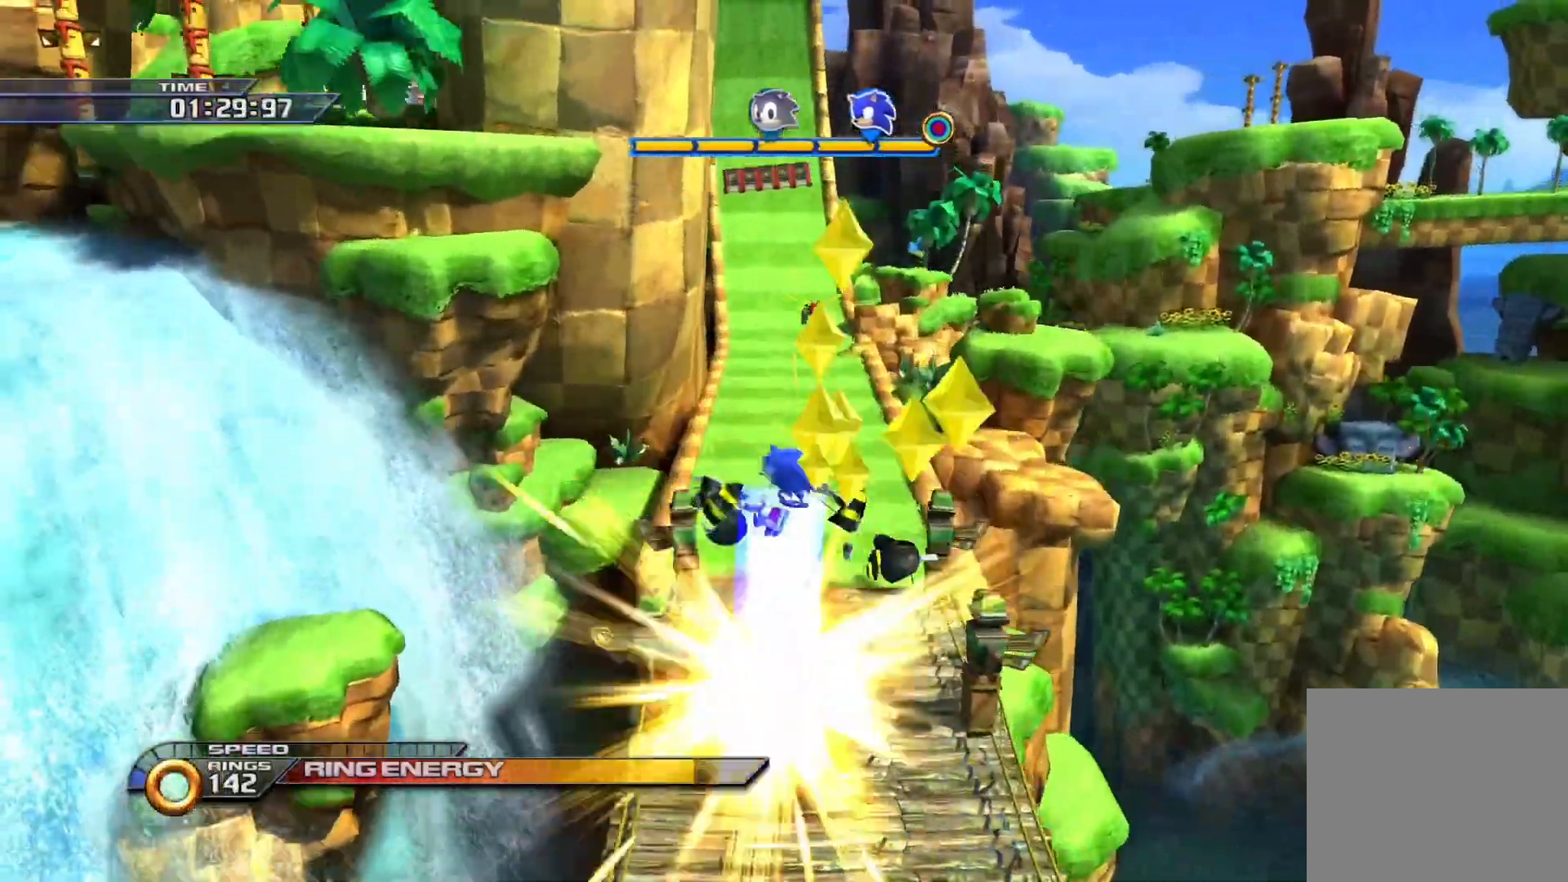
Gameplay with a controller (PlayStation layout); each line is a JSON object with the inputs held at the frame after it (dt_ms = milliseconds from this image to that frame). "events" lists button and stick changes between this image and that frame as [ms after this image, input, new state], when the widget could be followed in between.
{"dt_ms": 500, "buttons": ["CIRCLE"], "left_stick": "up", "right_stick": "center", "events": [[83, "CROSS", "up"], [217, "CIRCLE", "down"]]}
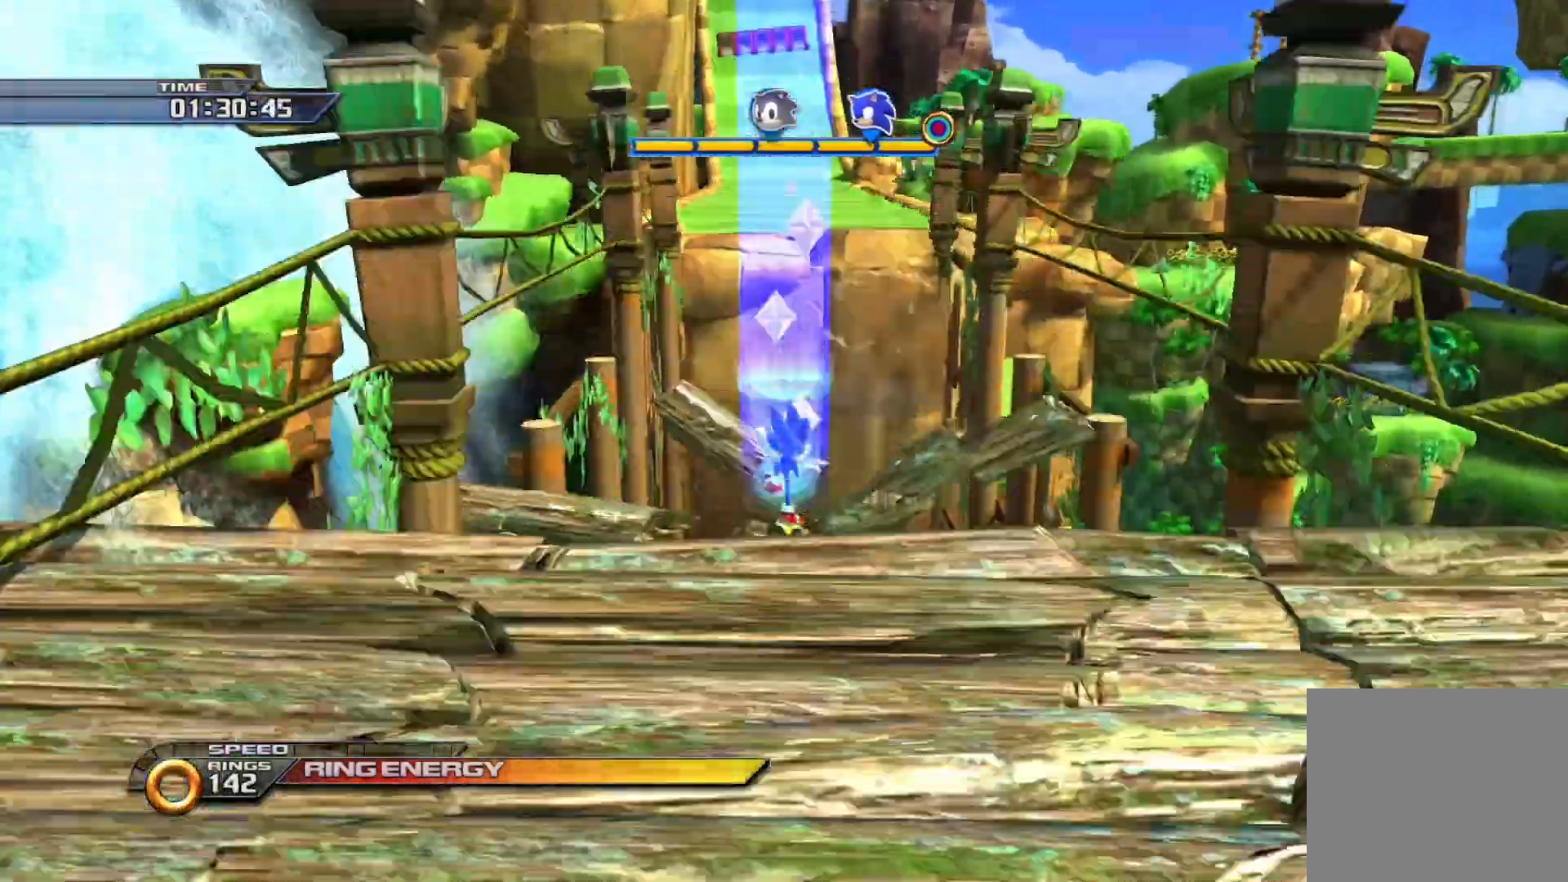
{"dt_ms": 500, "buttons": [], "left_stick": "up", "right_stick": "center", "events": [[100, "CIRCLE", "up"], [250, "SQUARE", "down"], [483, "SQUARE", "up"]]}
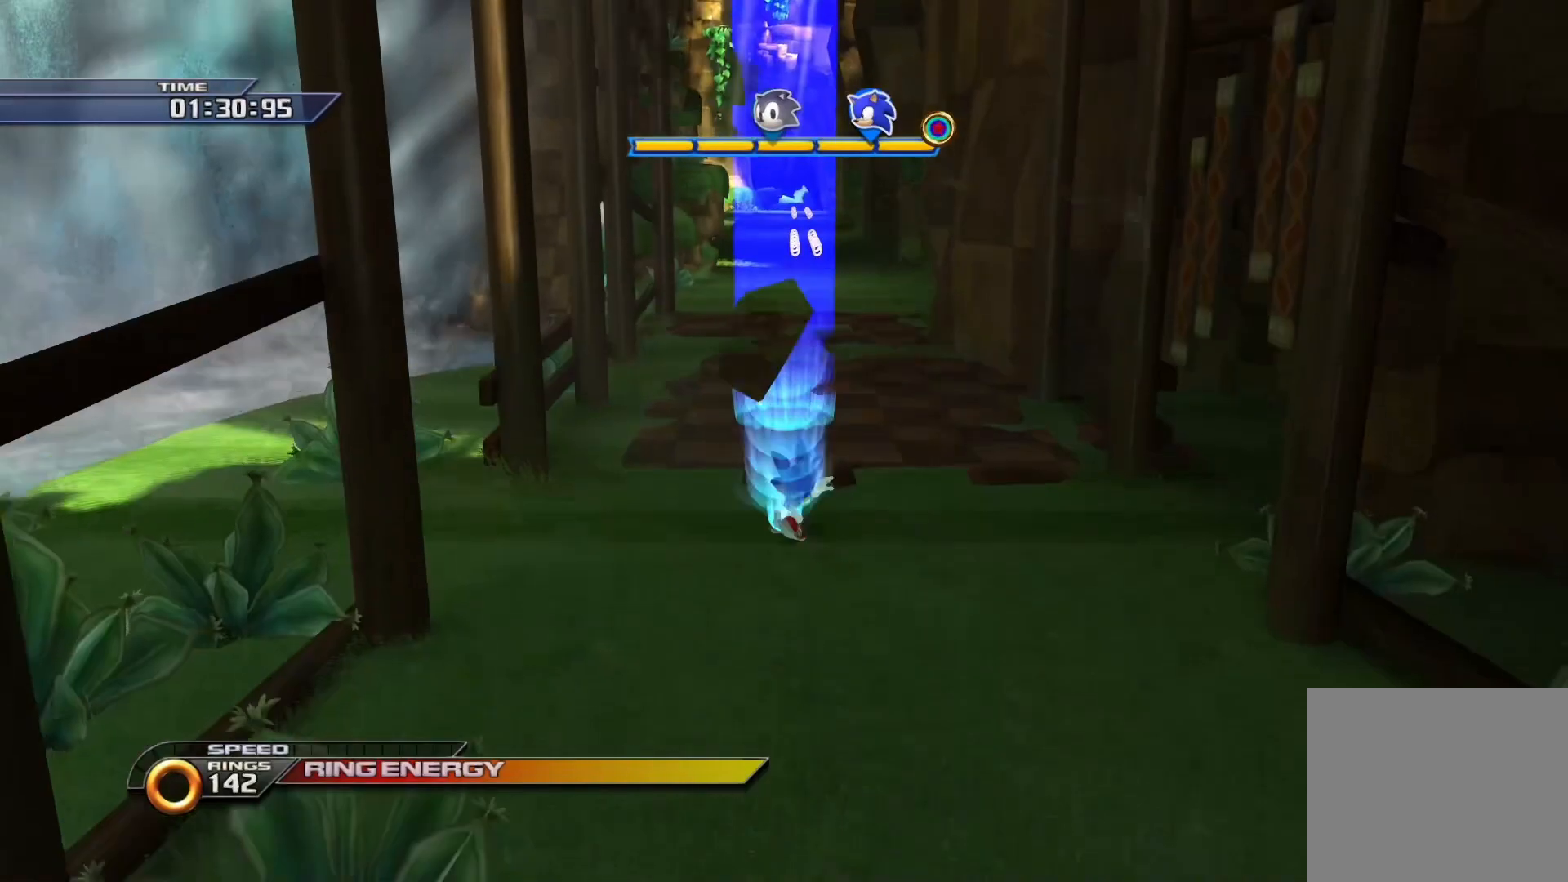
{"dt_ms": 500, "buttons": ["SQUARE"], "left_stick": "up-left", "right_stick": "center", "events": [[33, "SQUARE", "down"], [400, "left_stick", "up-left"]]}
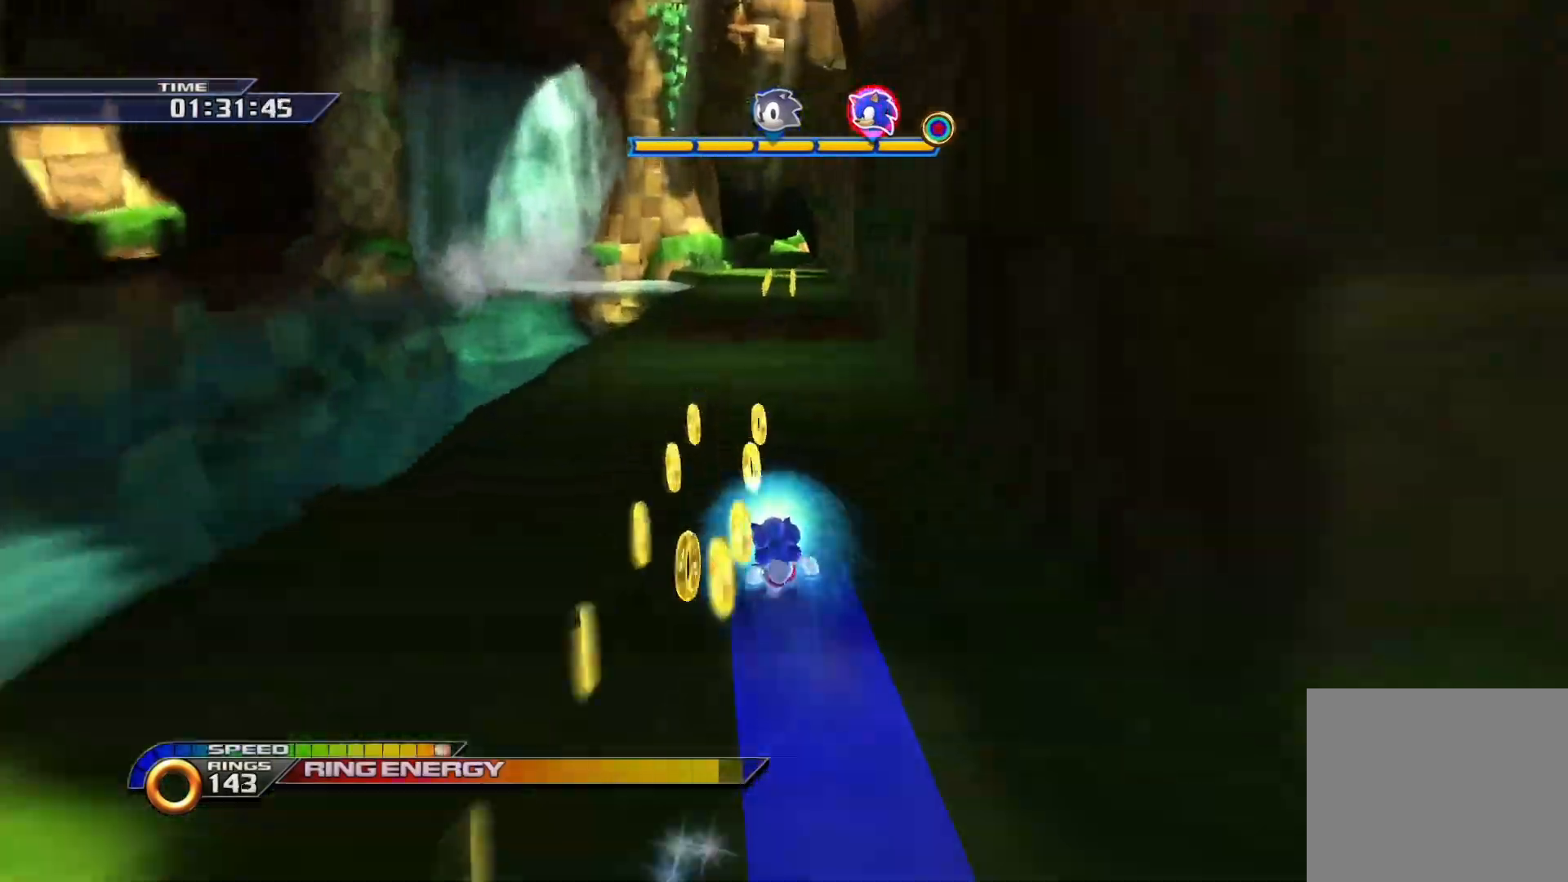
{"dt_ms": 500, "buttons": ["SQUARE", "R2"], "left_stick": "up-right", "right_stick": "center", "events": [[17, "R2", "down"], [50, "left_stick", "up-right"], [283, "left_stick", "left"], [467, "left_stick", "up-right"]]}
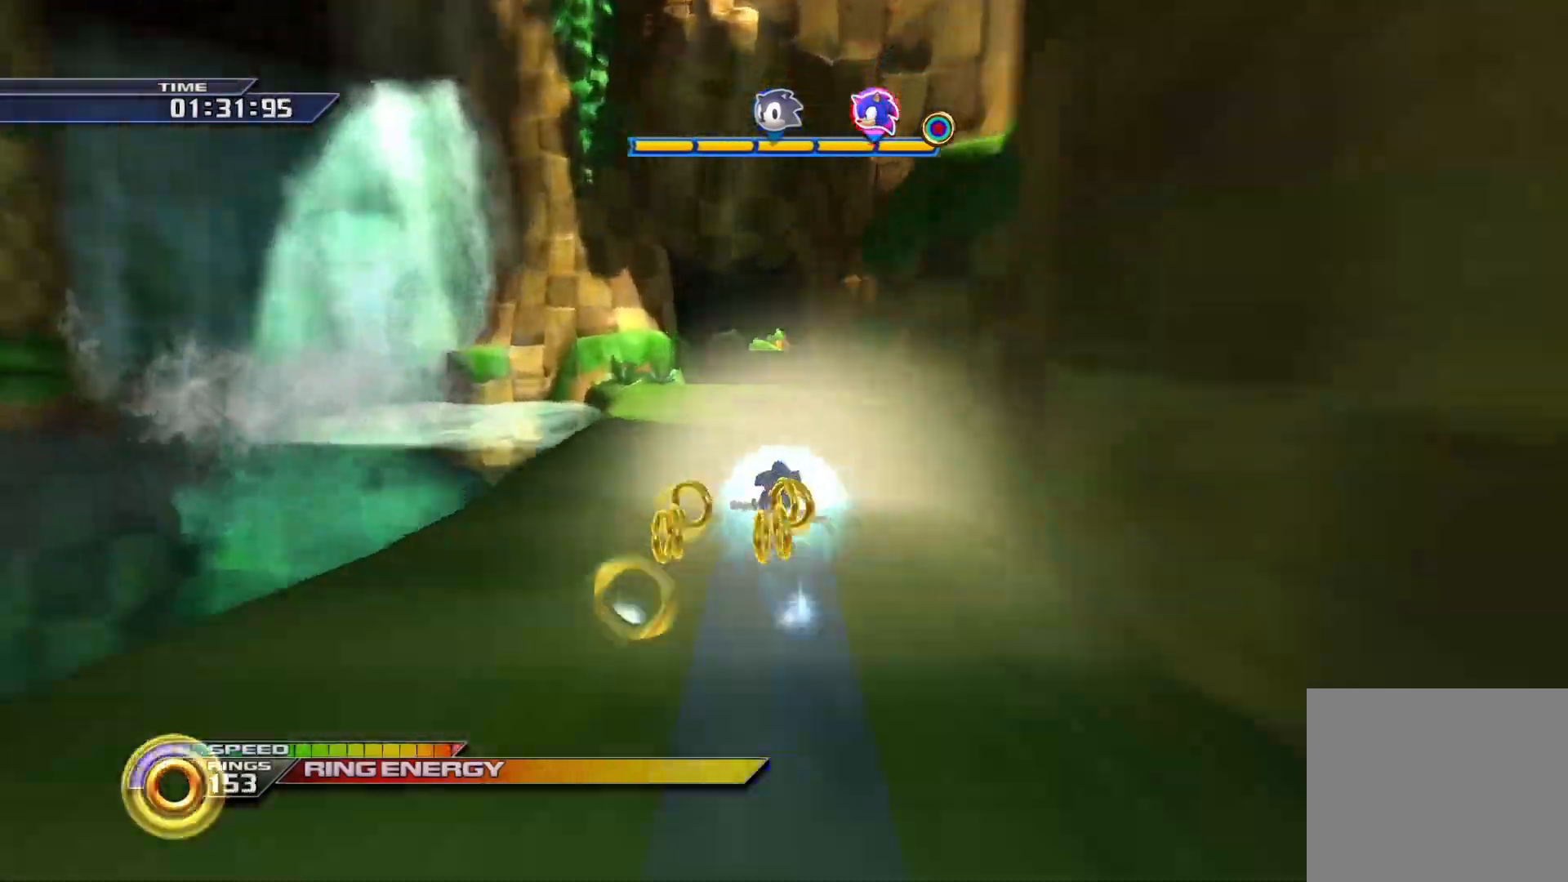
{"dt_ms": 500, "buttons": ["SQUARE", "R2"], "left_stick": "up-right", "right_stick": "center", "events": []}
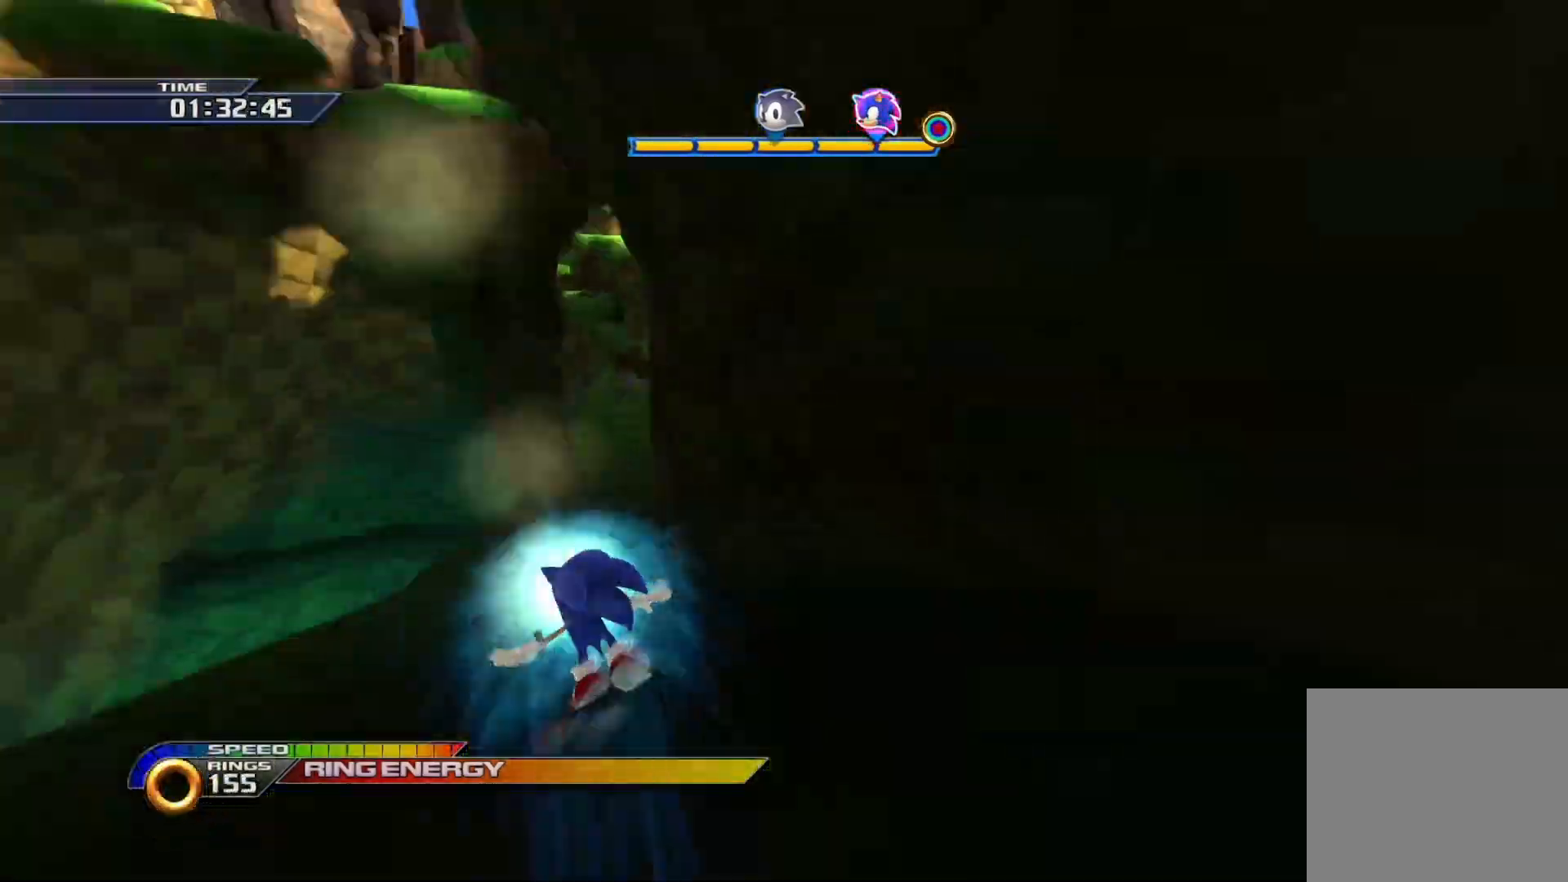
{"dt_ms": 500, "buttons": ["SQUARE", "R2"], "left_stick": "left", "right_stick": "center", "events": [[300, "left_stick", "up-left"], [400, "left_stick", "left"]]}
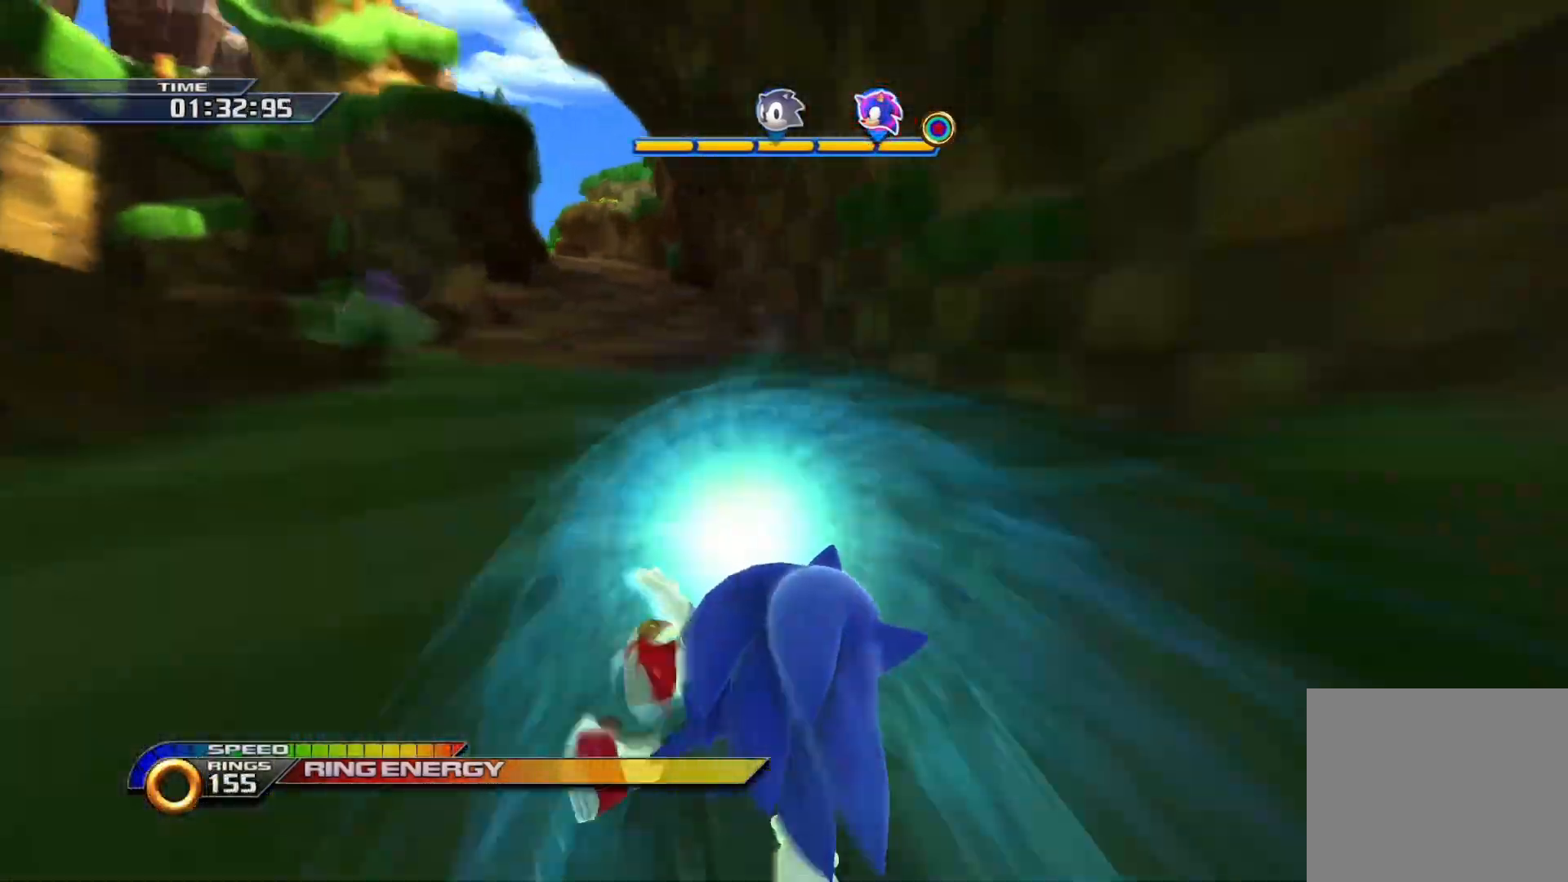
{"dt_ms": 500, "buttons": ["SQUARE", "R2"], "left_stick": "left", "right_stick": "center", "events": [[200, "left_stick", "up-right"], [367, "left_stick", "left"]]}
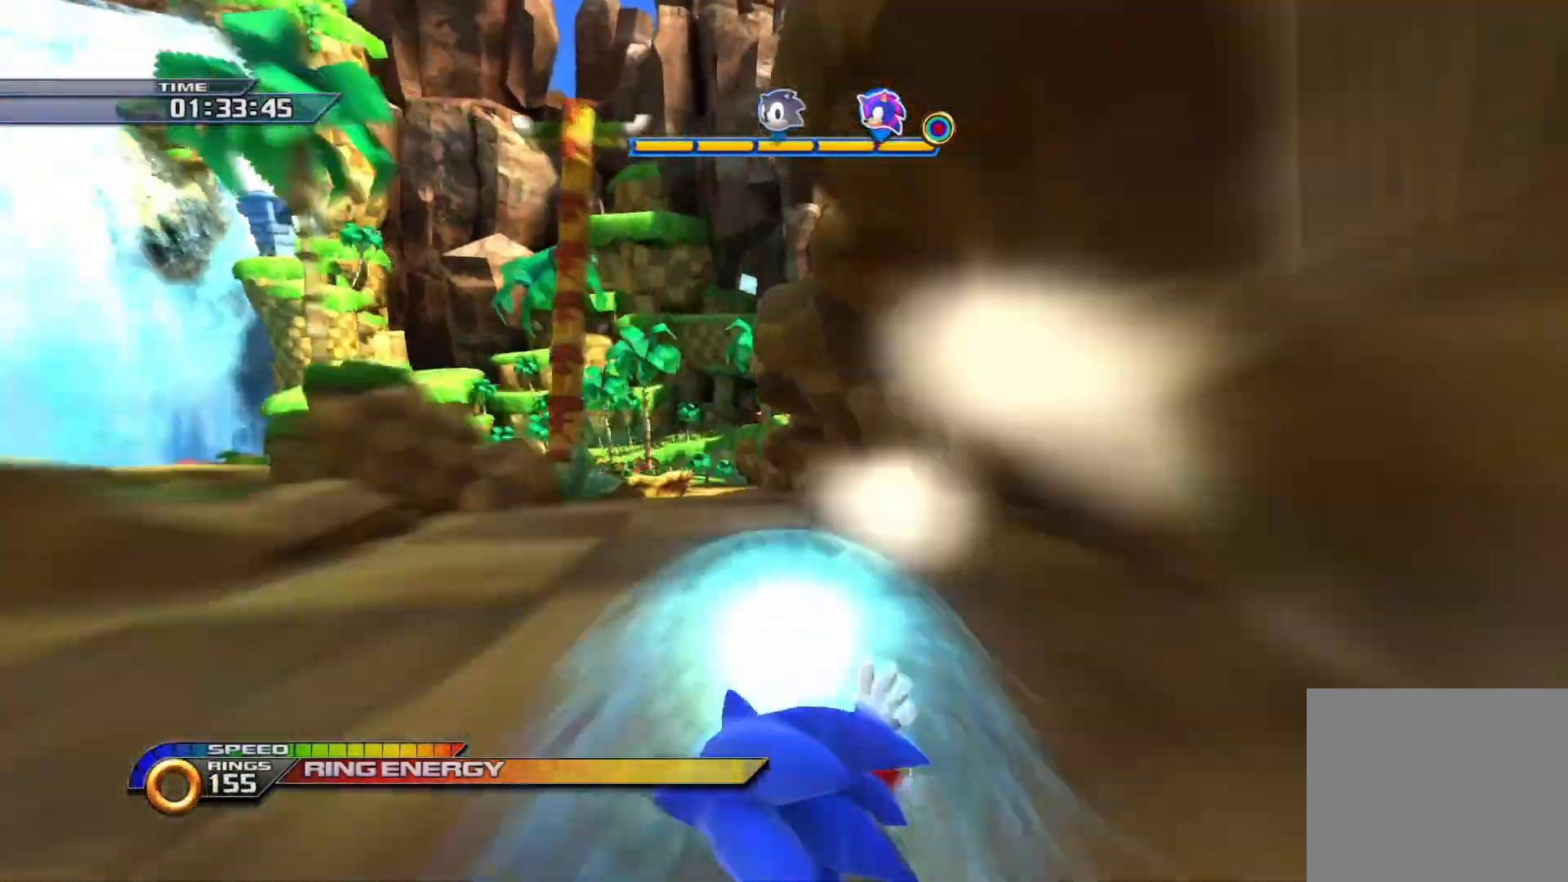
{"dt_ms": 500, "buttons": ["SQUARE", "R2"], "left_stick": "right", "right_stick": "center", "events": [[250, "left_stick", "right"]]}
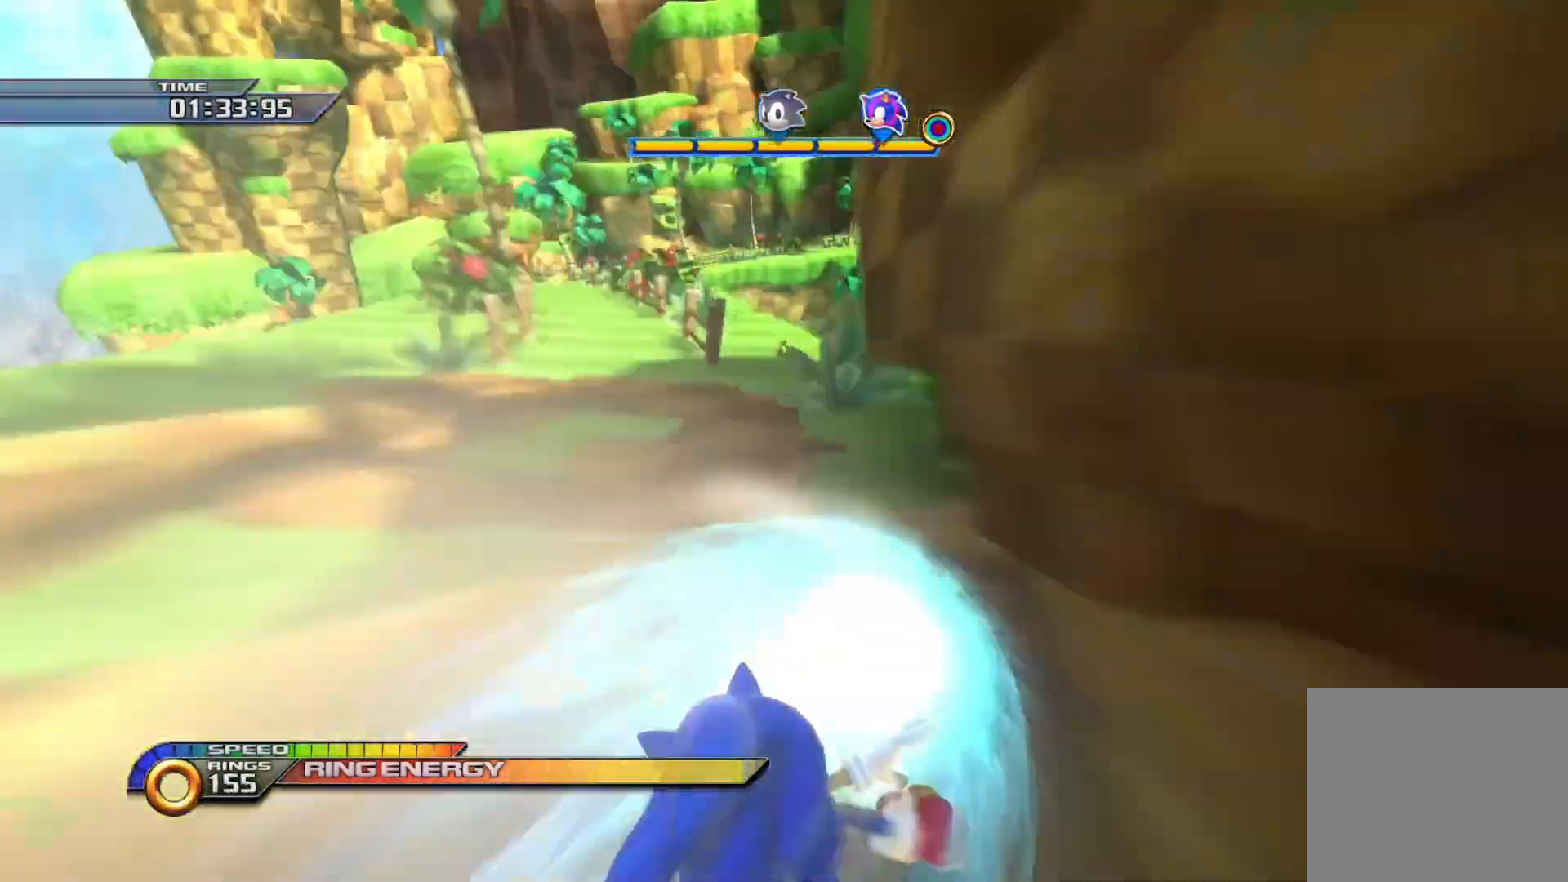
{"dt_ms": 500, "buttons": ["SQUARE", "R2"], "left_stick": "left", "right_stick": "center", "events": [[83, "left_stick", "left"]]}
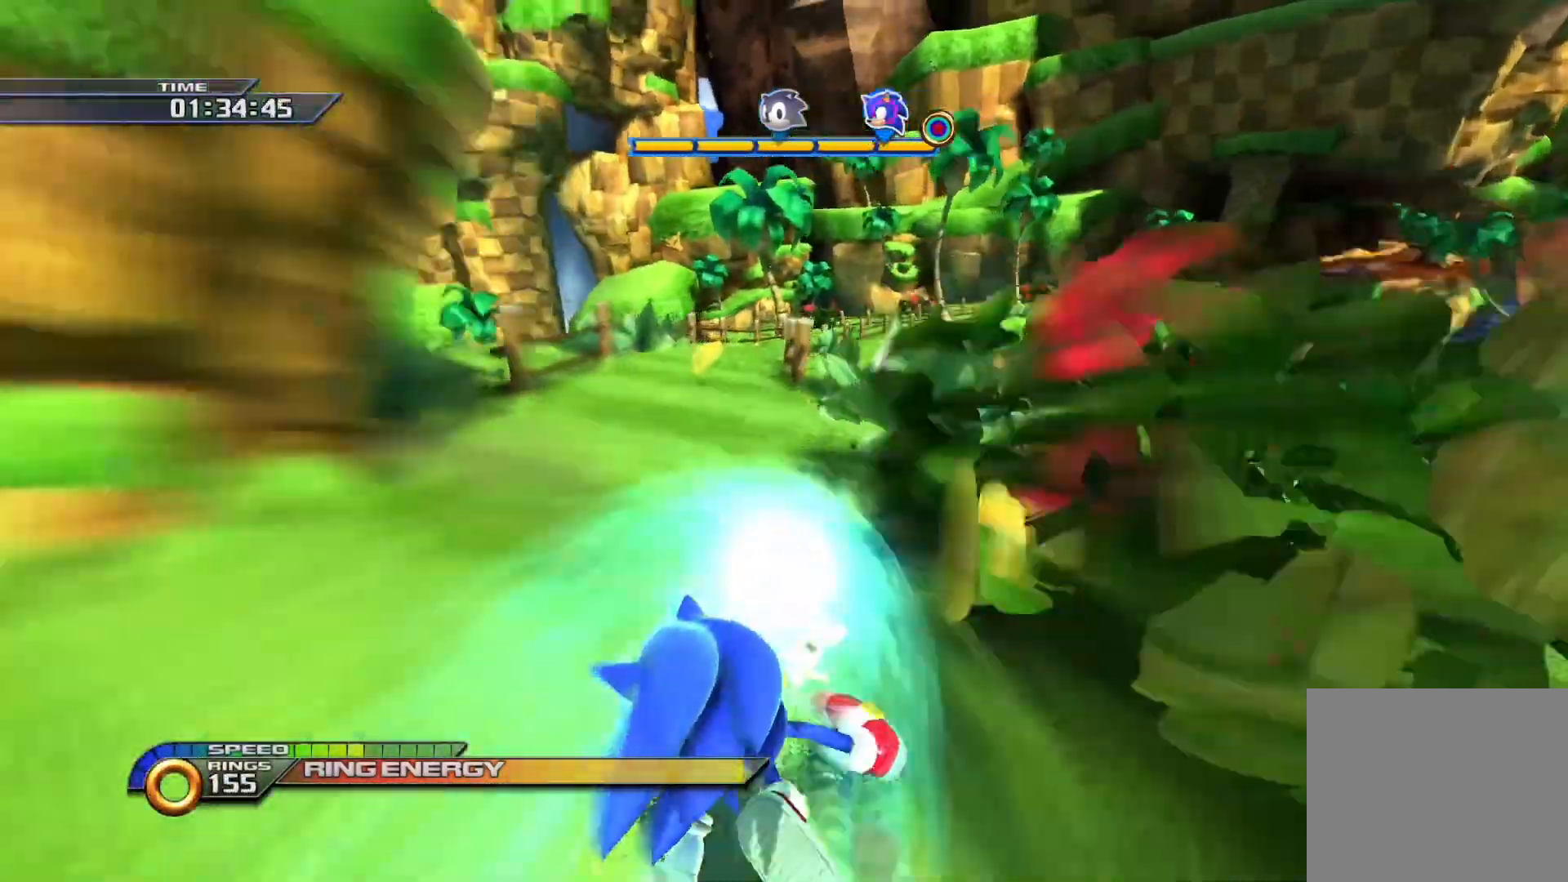
{"dt_ms": 500, "buttons": ["SQUARE", "R2"], "left_stick": "up-right", "right_stick": "center", "events": [[100, "left_stick", "up-right"]]}
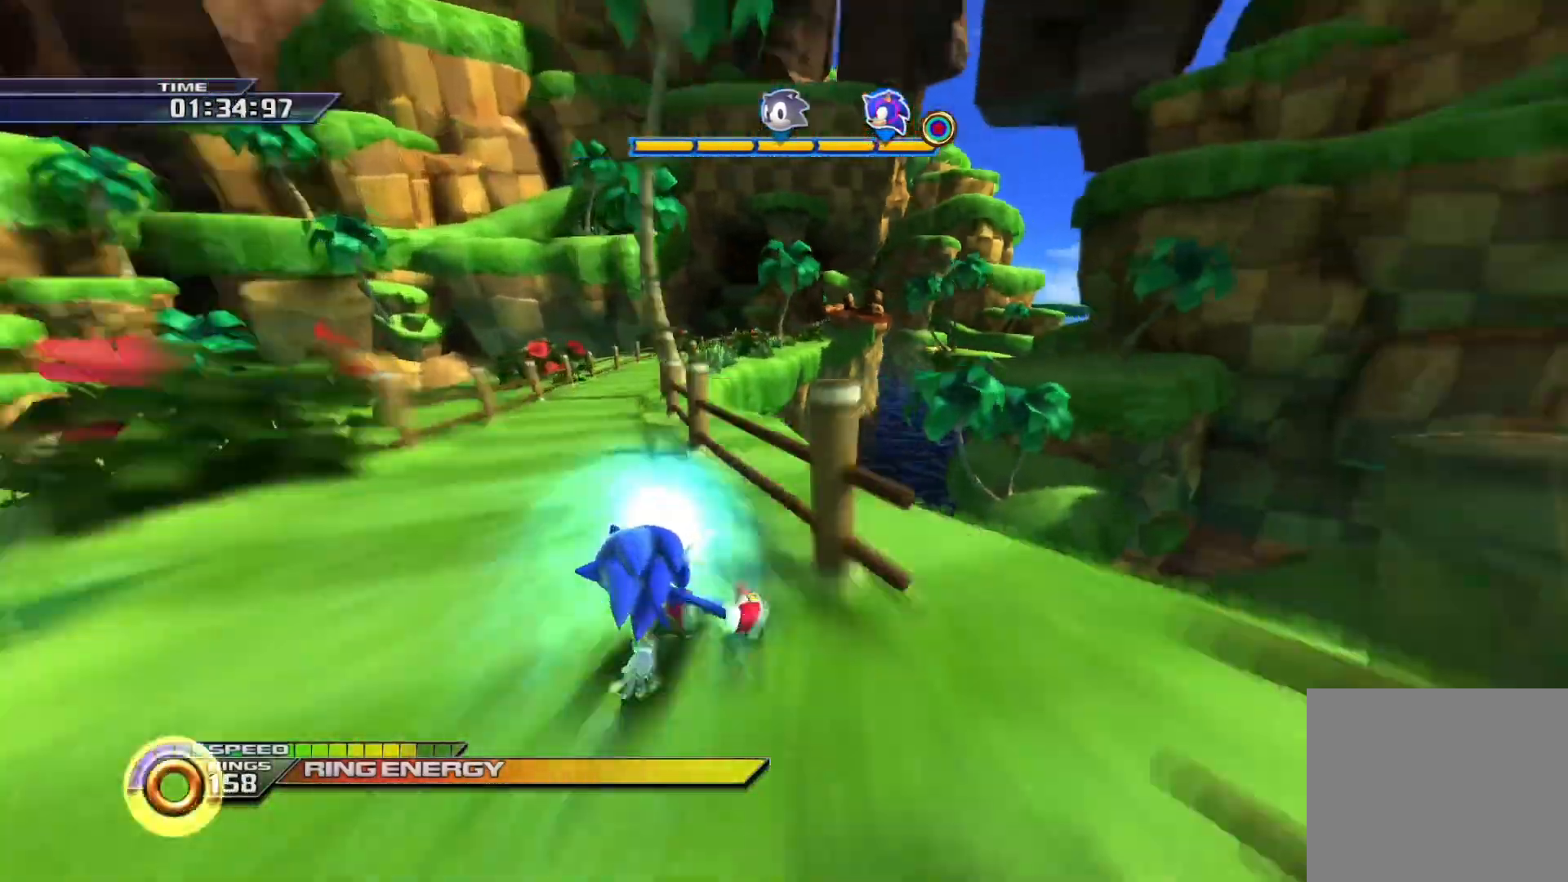
{"dt_ms": 500, "buttons": ["SQUARE", "R2"], "left_stick": "left", "right_stick": "center", "events": [[283, "left_stick", "left"]]}
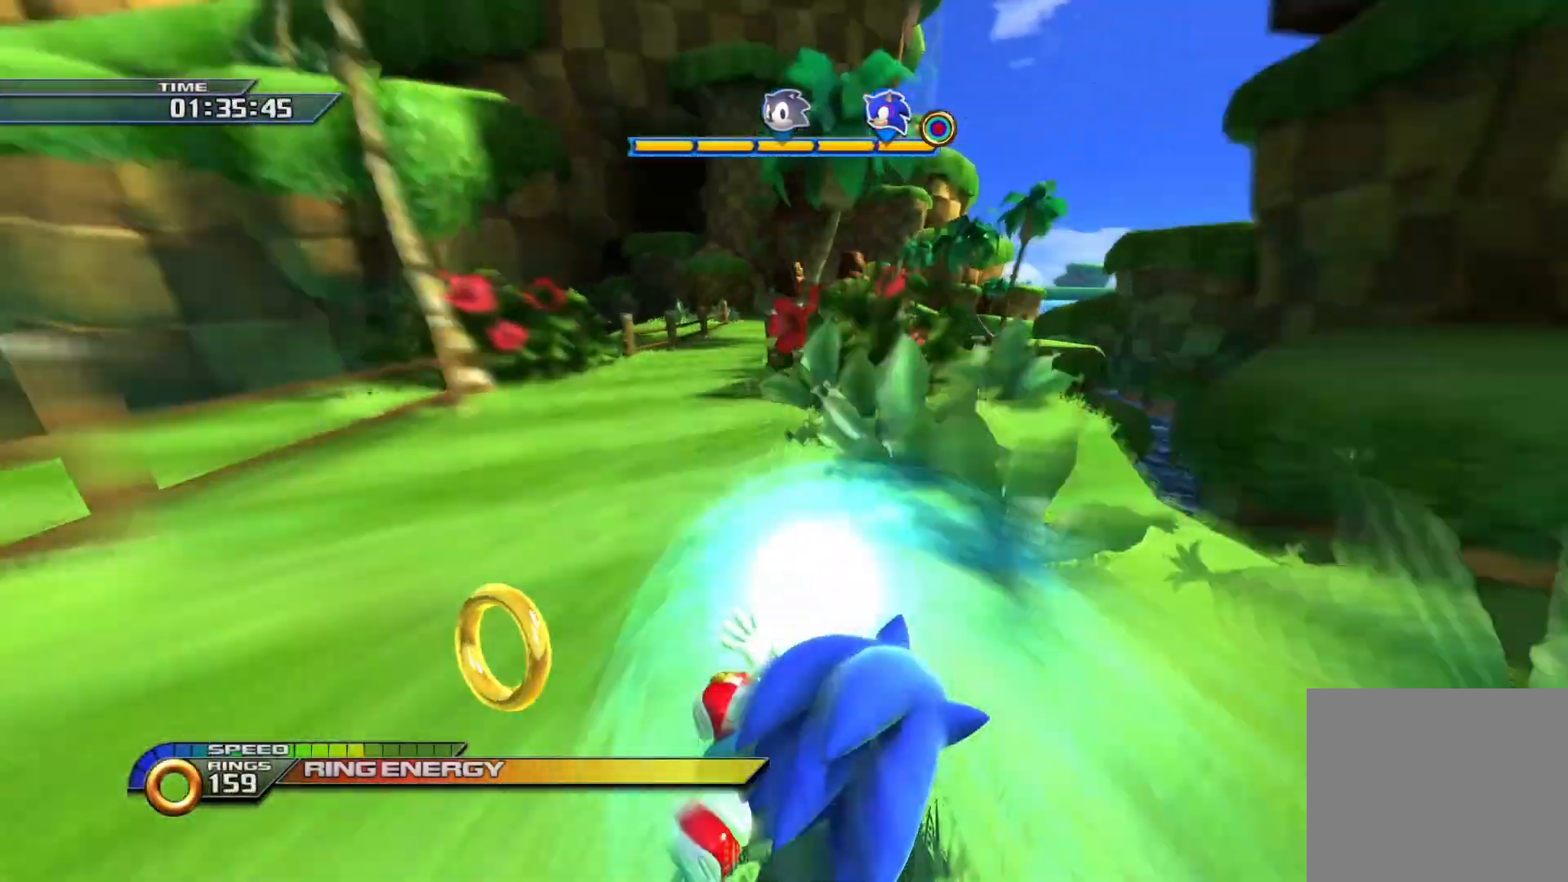
{"dt_ms": 500, "buttons": ["SQUARE", "R2"], "left_stick": "left", "right_stick": "center", "events": [[83, "left_stick", "right"], [383, "left_stick", "left"]]}
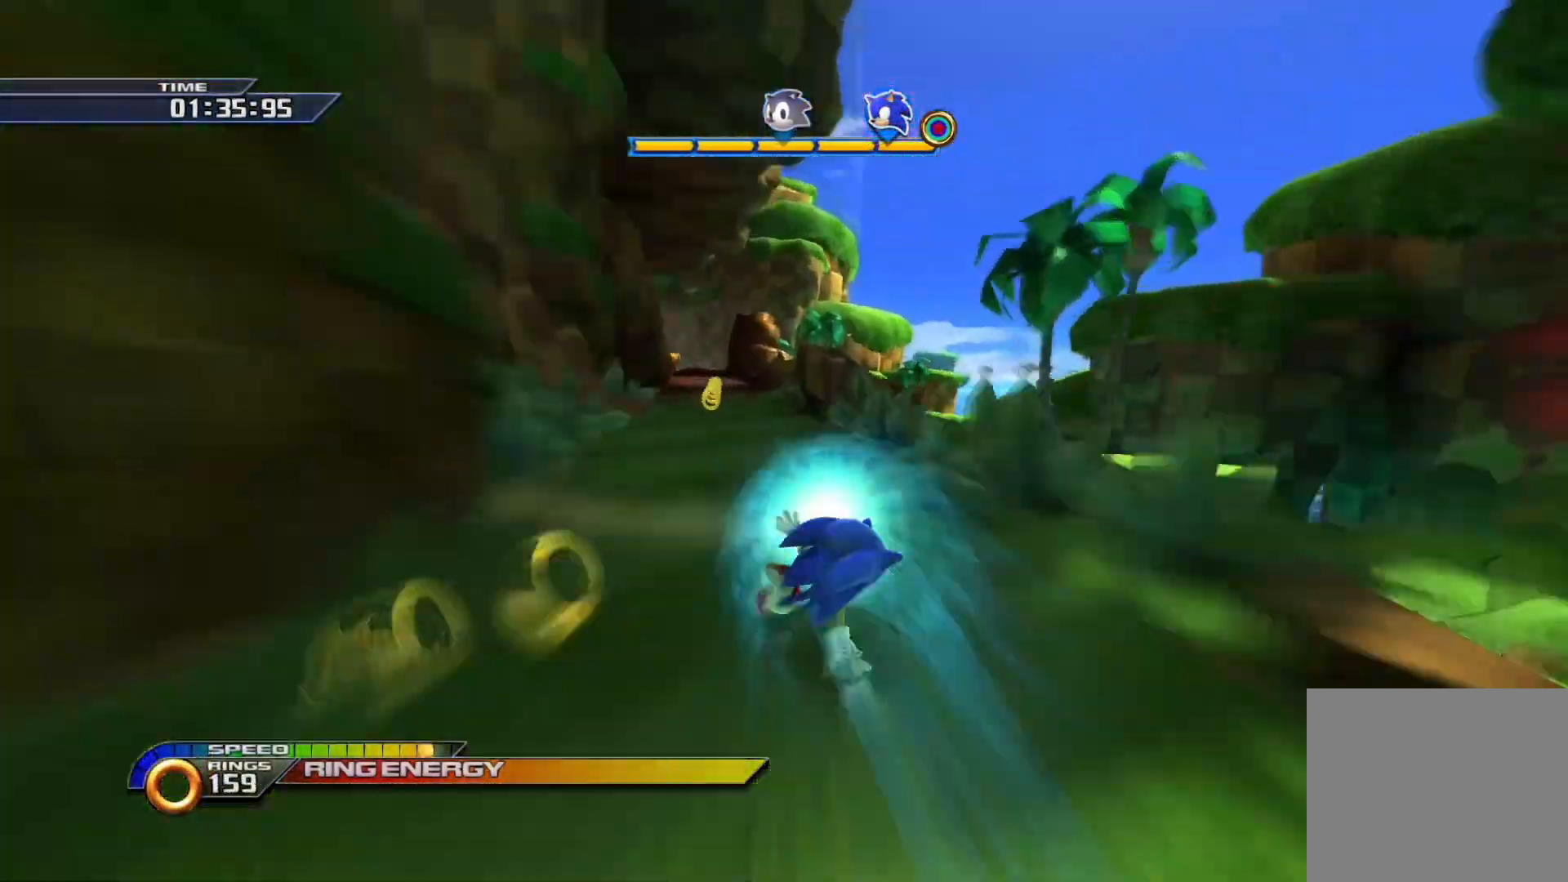
{"dt_ms": 500, "buttons": ["SQUARE", "R2"], "left_stick": "left", "right_stick": "center", "events": [[167, "left_stick", "up-right"], [300, "left_stick", "up"], [417, "left_stick", "left"]]}
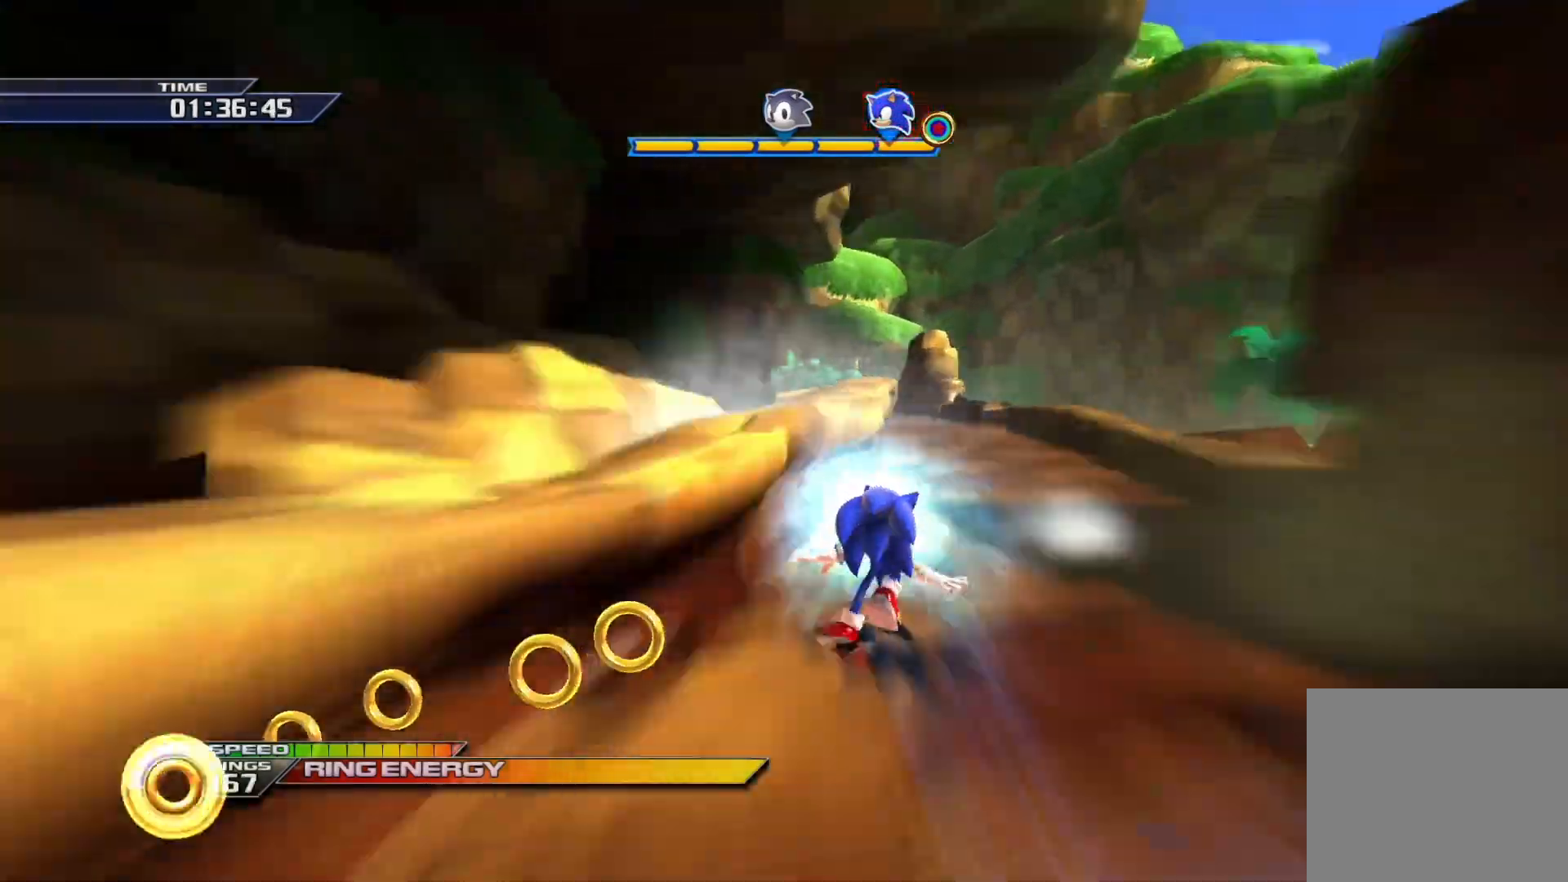
{"dt_ms": 500, "buttons": ["SQUARE", "R2"], "left_stick": "up", "right_stick": "center", "events": [[200, "left_stick", "up-right"], [450, "left_stick", "up"]]}
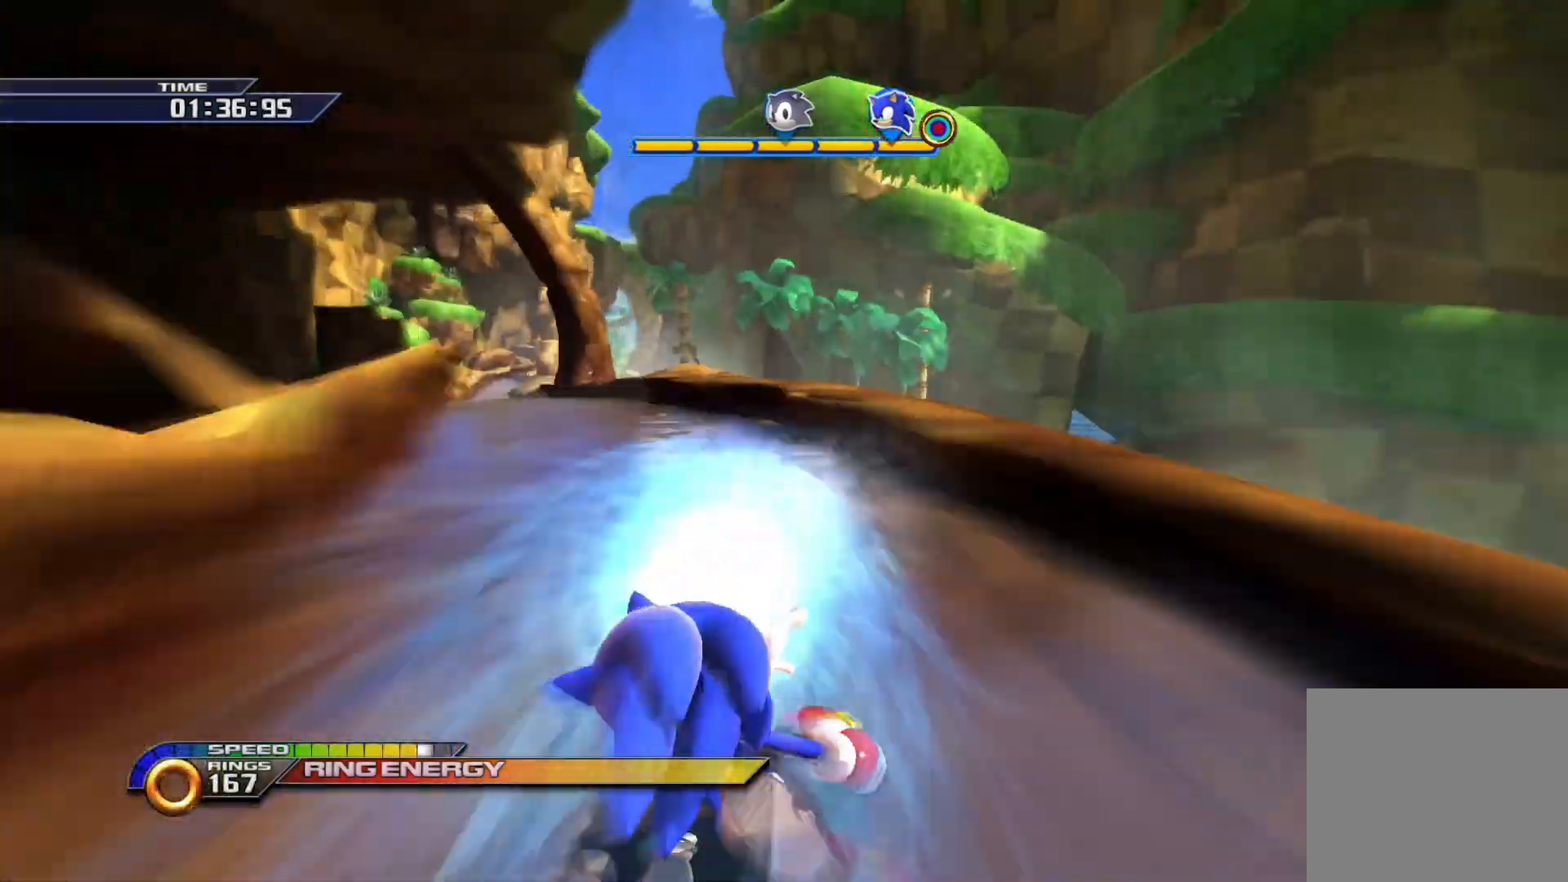
{"dt_ms": 500, "buttons": ["SQUARE", "R2"], "left_stick": "up-right", "right_stick": "center", "events": [[67, "left_stick", "down-left"], [367, "left_stick", "up-right"]]}
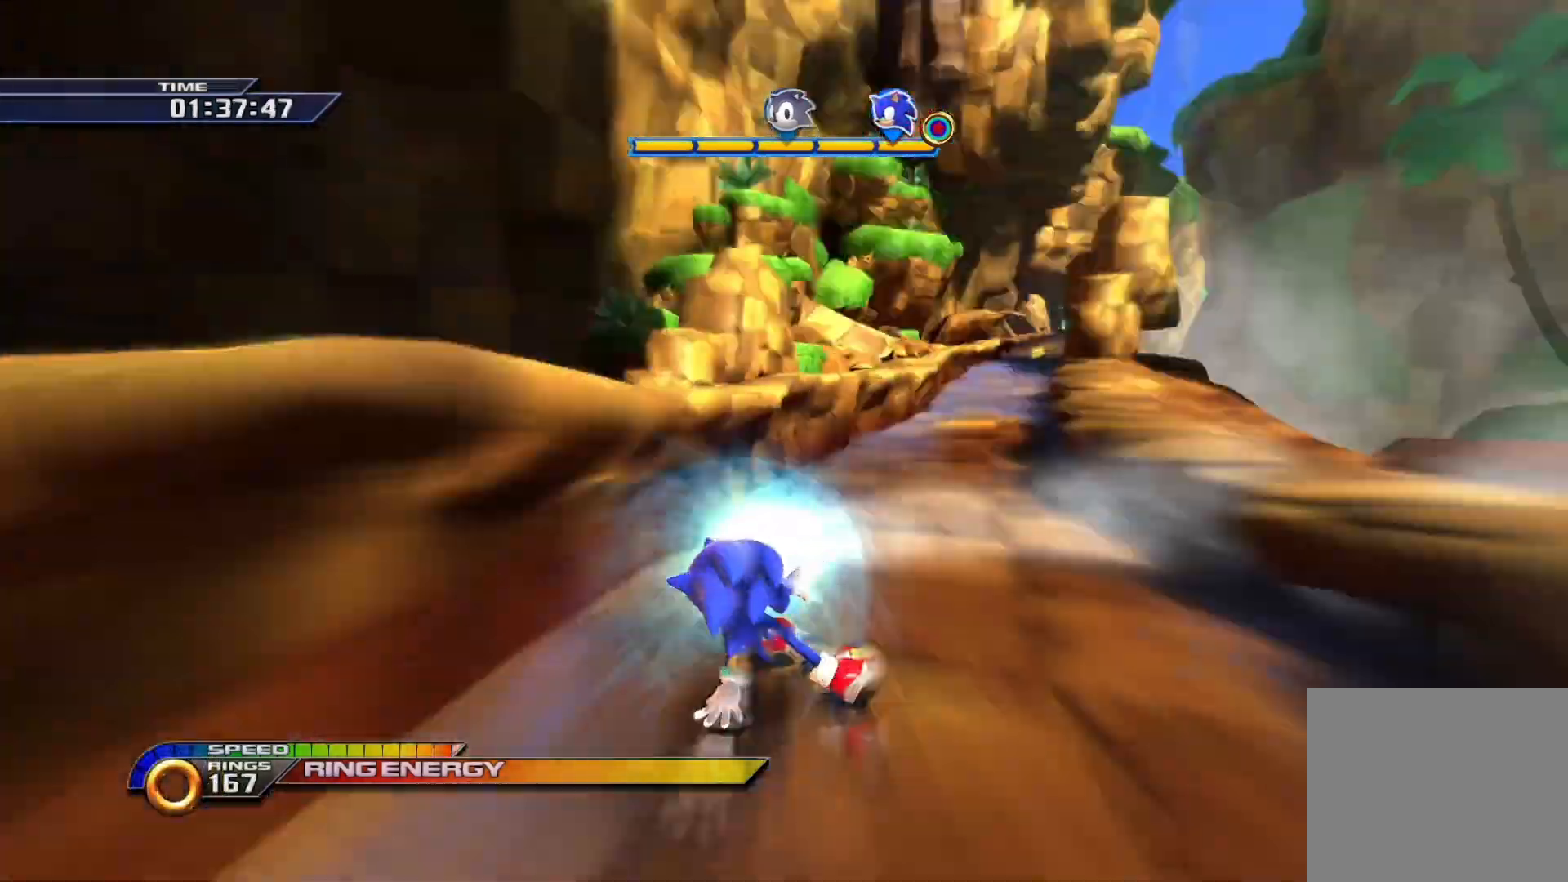
{"dt_ms": 500, "buttons": ["SQUARE", "R2"], "left_stick": "up", "right_stick": "center", "events": [[300, "left_stick", "left"], [433, "left_stick", "up"]]}
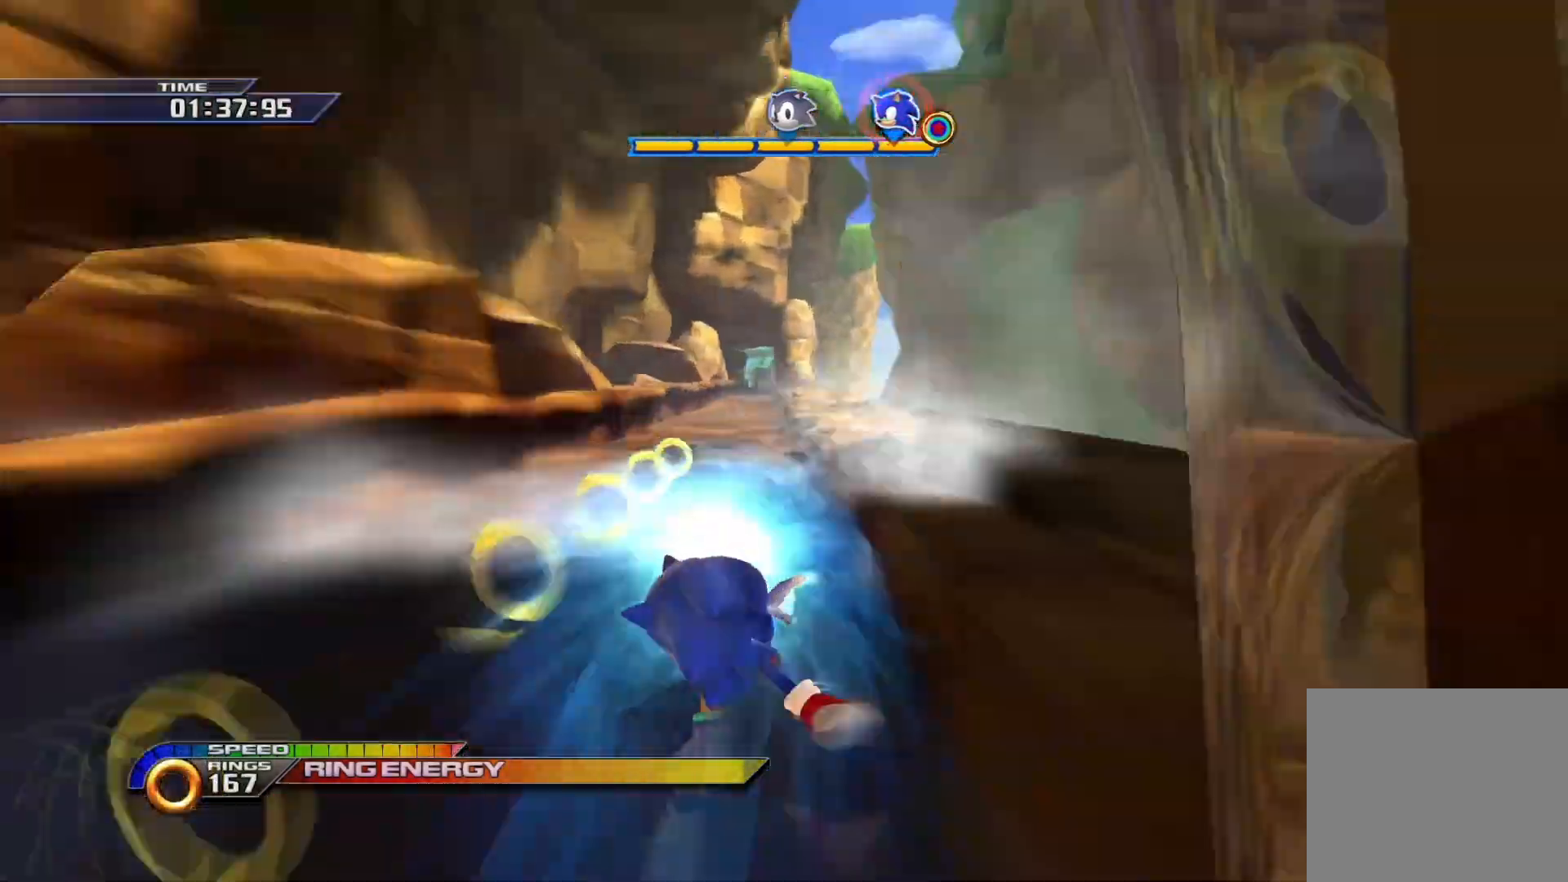
{"dt_ms": 500, "buttons": ["SQUARE", "R2"], "left_stick": "up-left", "right_stick": "center", "events": [[100, "left_stick", "left"], [300, "left_stick", "up-right"], [500, "left_stick", "up-left"]]}
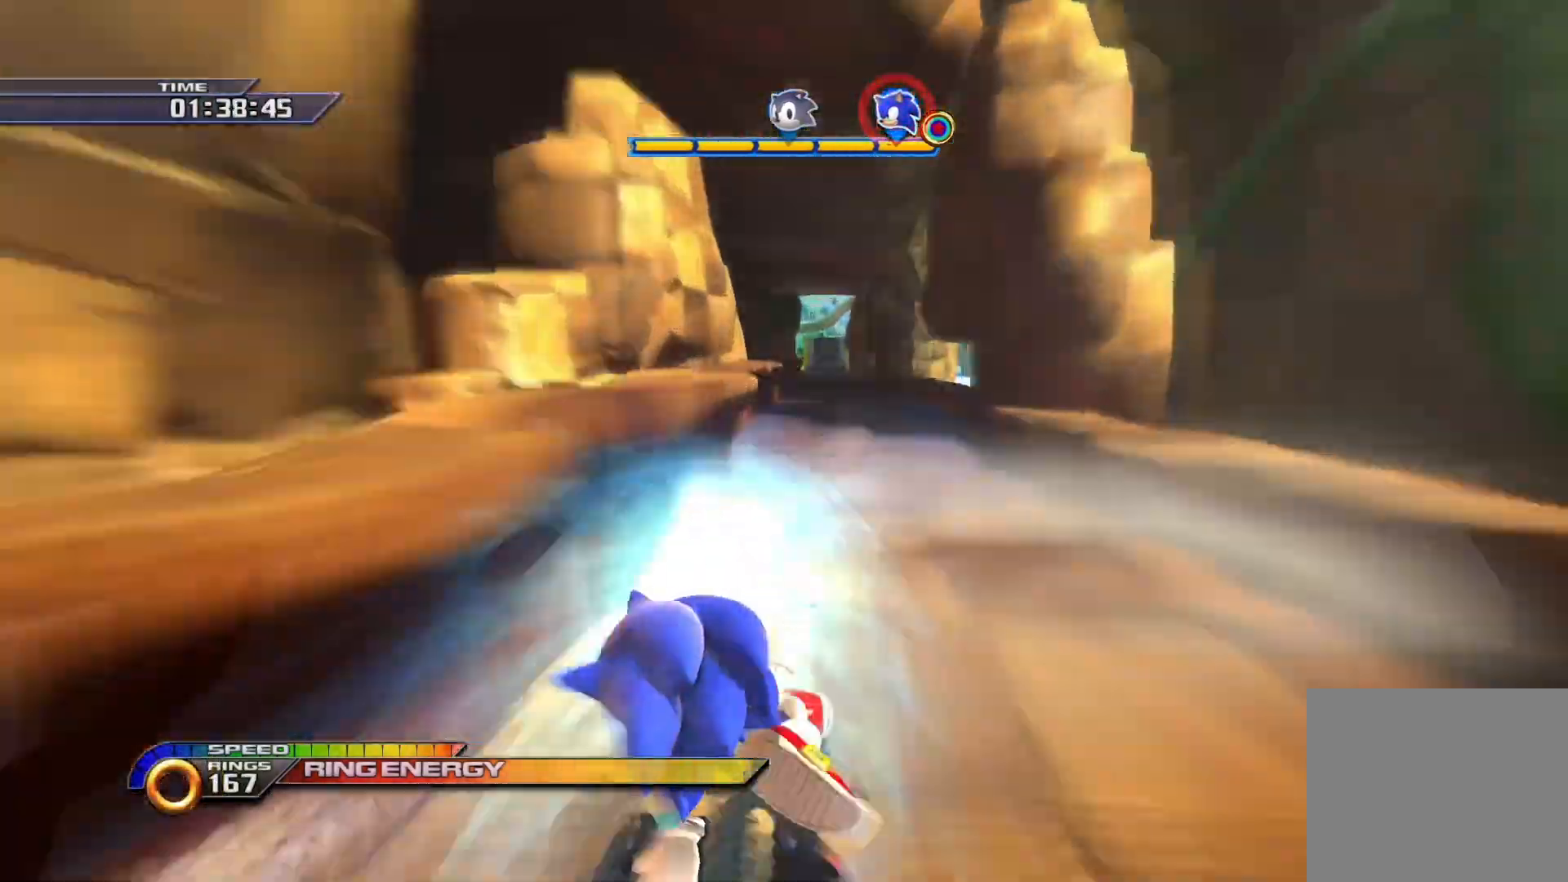
{"dt_ms": 500, "buttons": ["SQUARE", "R2"], "left_stick": "down-right", "right_stick": "center"}
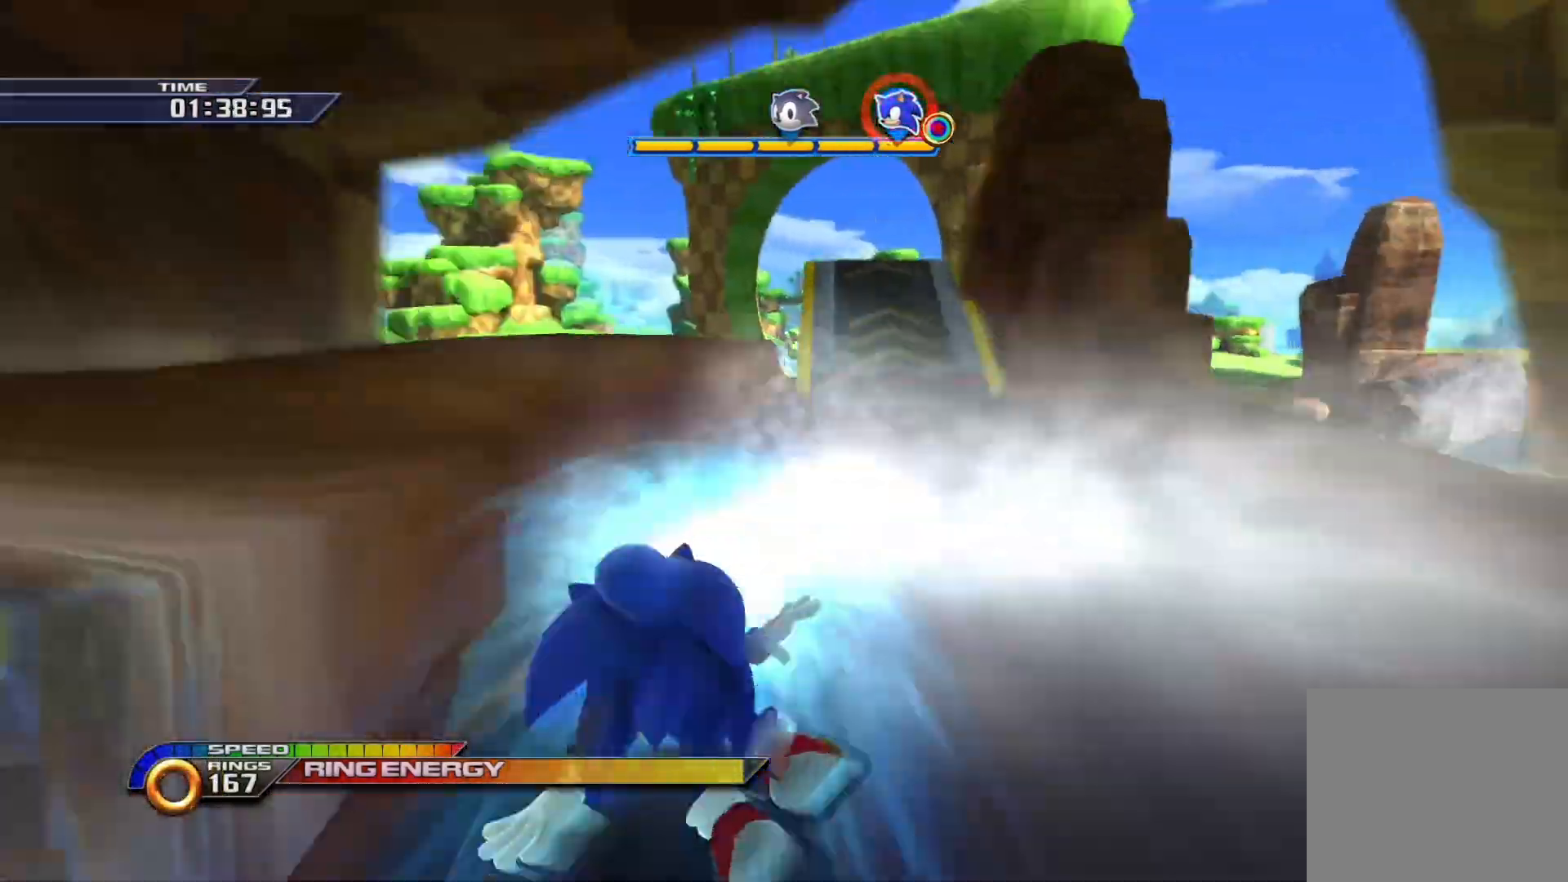
{"dt_ms": 500, "buttons": ["SQUARE"], "left_stick": "up", "right_stick": "center", "events": [[67, "left_stick", "up-right"], [133, "left_stick", "center"], [233, "R2", "up"], [250, "left_stick", "up"], [333, "left_stick", "center"], [417, "left_stick", "up"]]}
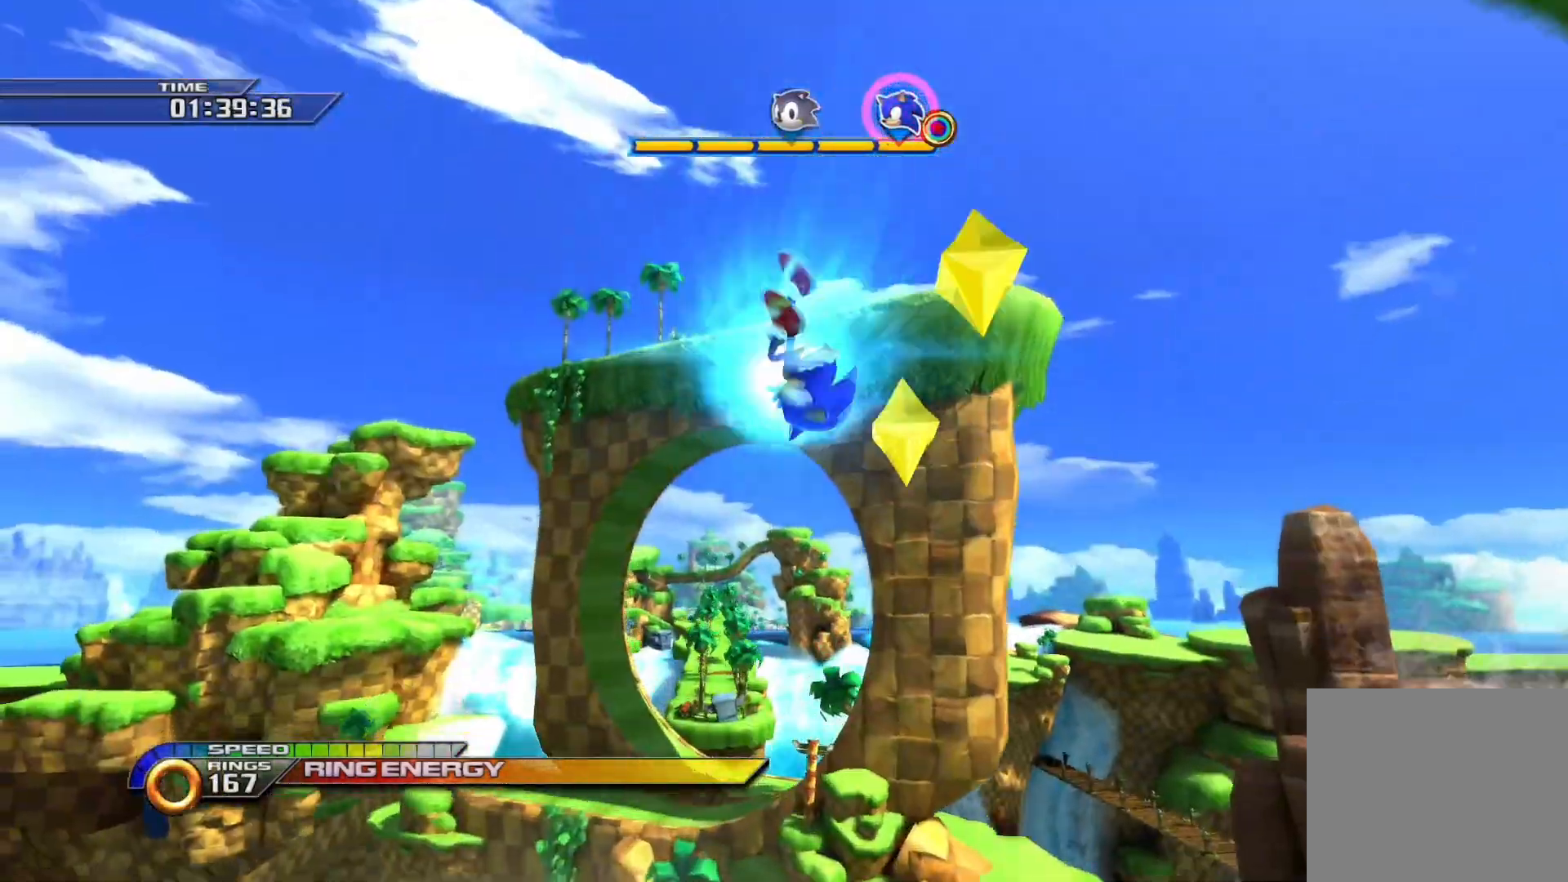
{"dt_ms": 500, "buttons": ["SQUARE"], "left_stick": "up", "right_stick": "center", "events": [[17, "left_stick", "center"], [67, "left_stick", "up"], [183, "left_stick", "center"], [250, "left_stick", "up"], [367, "left_stick", "center"], [433, "left_stick", "up"]]}
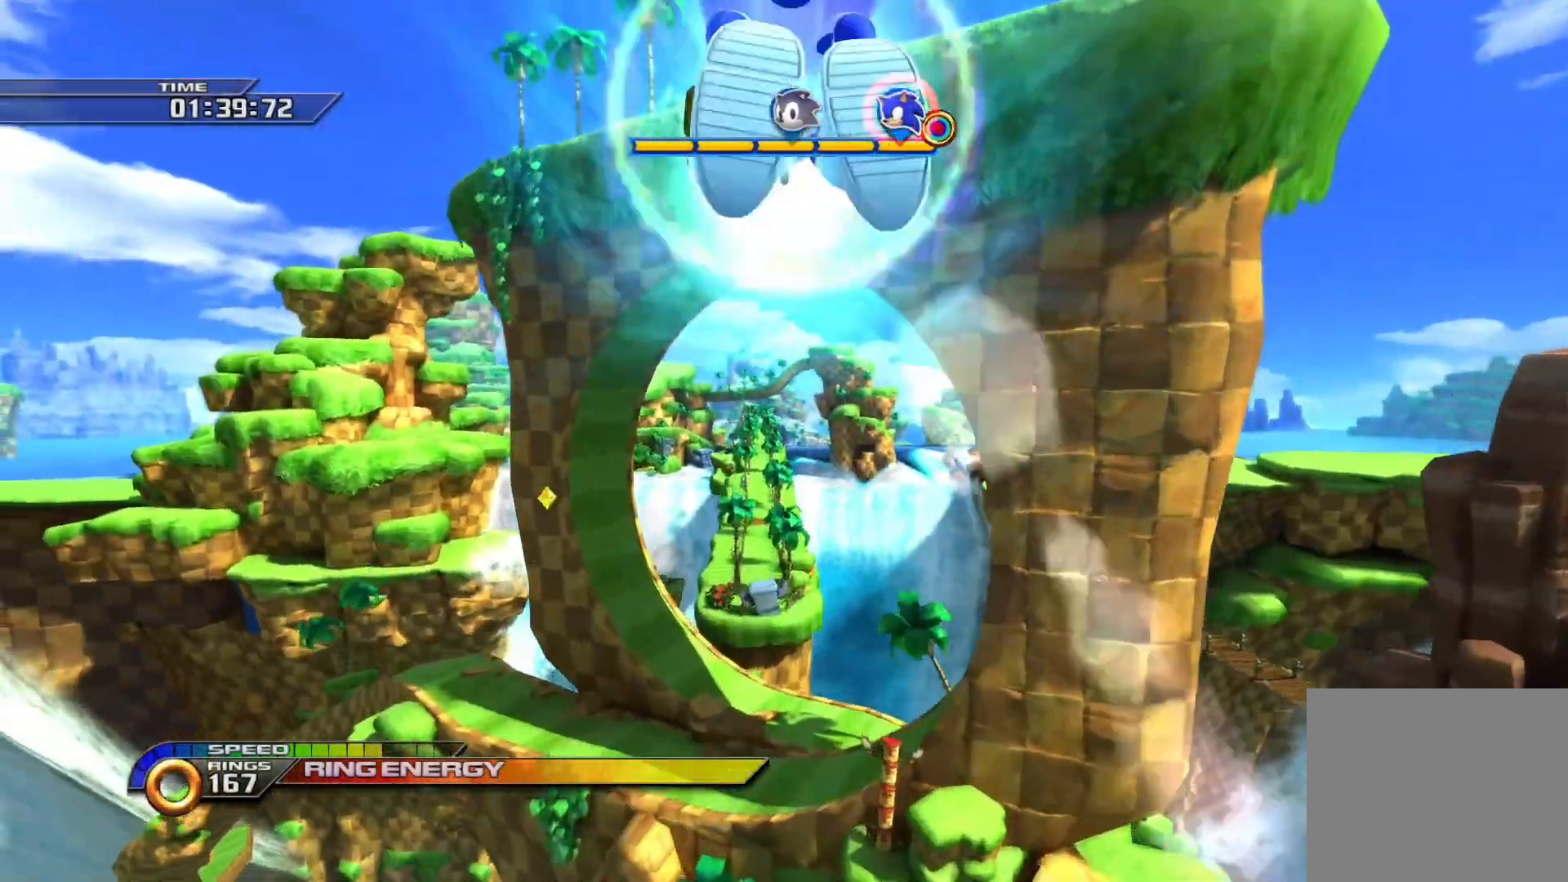
{"dt_ms": 500, "buttons": ["SQUARE"], "left_stick": "up-right", "right_stick": "center", "events": [[33, "left_stick", "down-left"], [117, "left_stick", "up"], [233, "left_stick", "center"], [300, "left_stick", "up-right"], [433, "left_stick", "center"], [500, "left_stick", "up-right"]]}
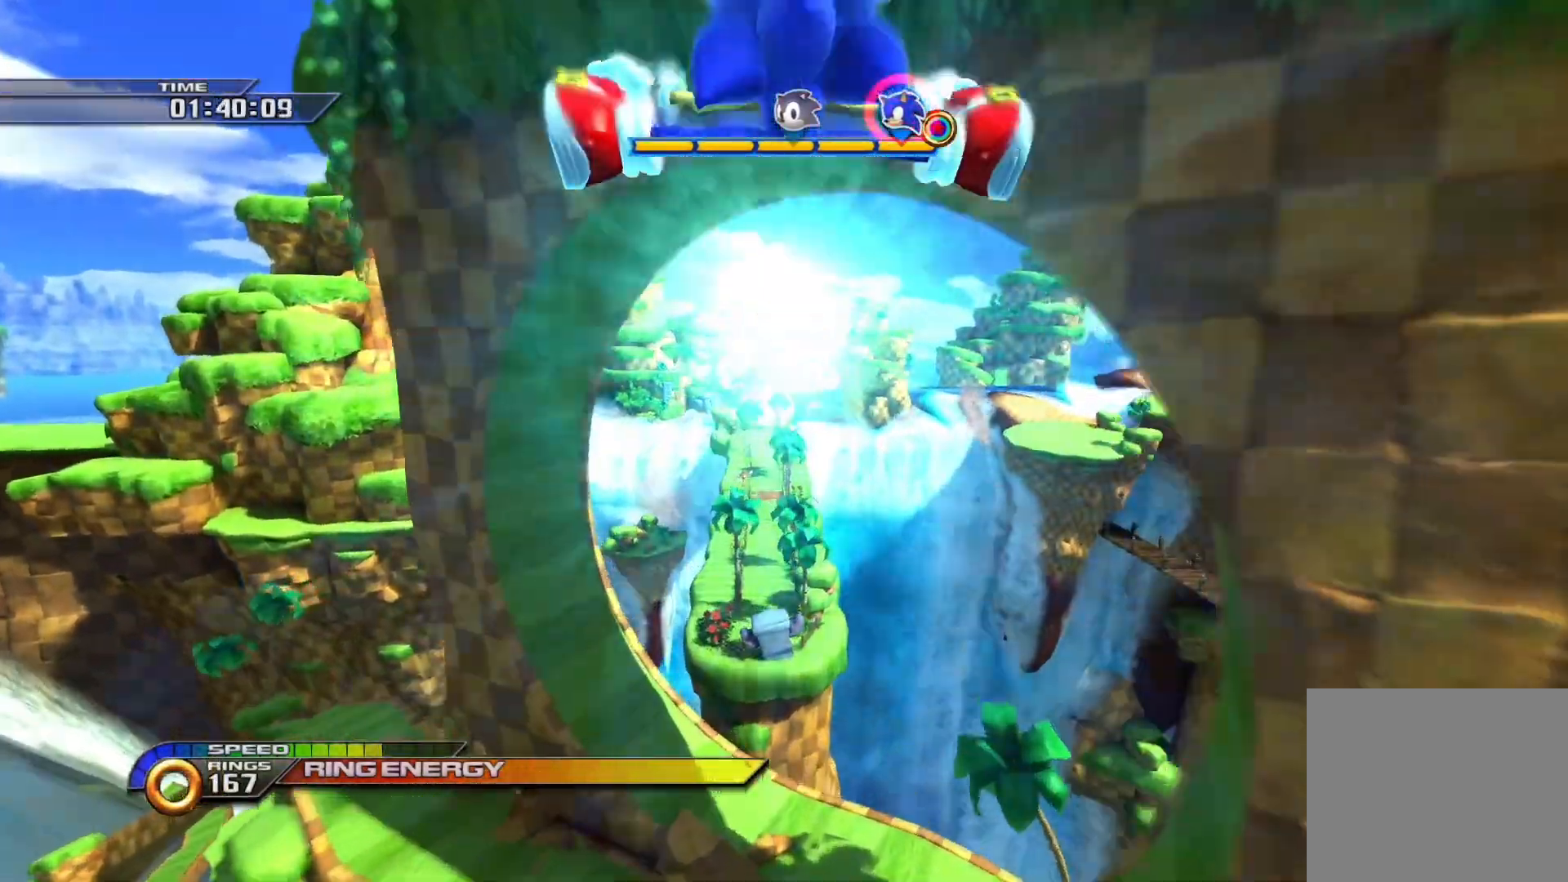
{"dt_ms": 500, "buttons": ["SQUARE"], "left_stick": "down-left", "right_stick": "center", "events": [[33, "SQUARE", "up"], [67, "SQUARE", "down"], [117, "left_stick", "center"], [233, "left_stick", "left"], [283, "left_stick", "down-left"], [400, "left_stick", "right"], [500, "left_stick", "down-left"]]}
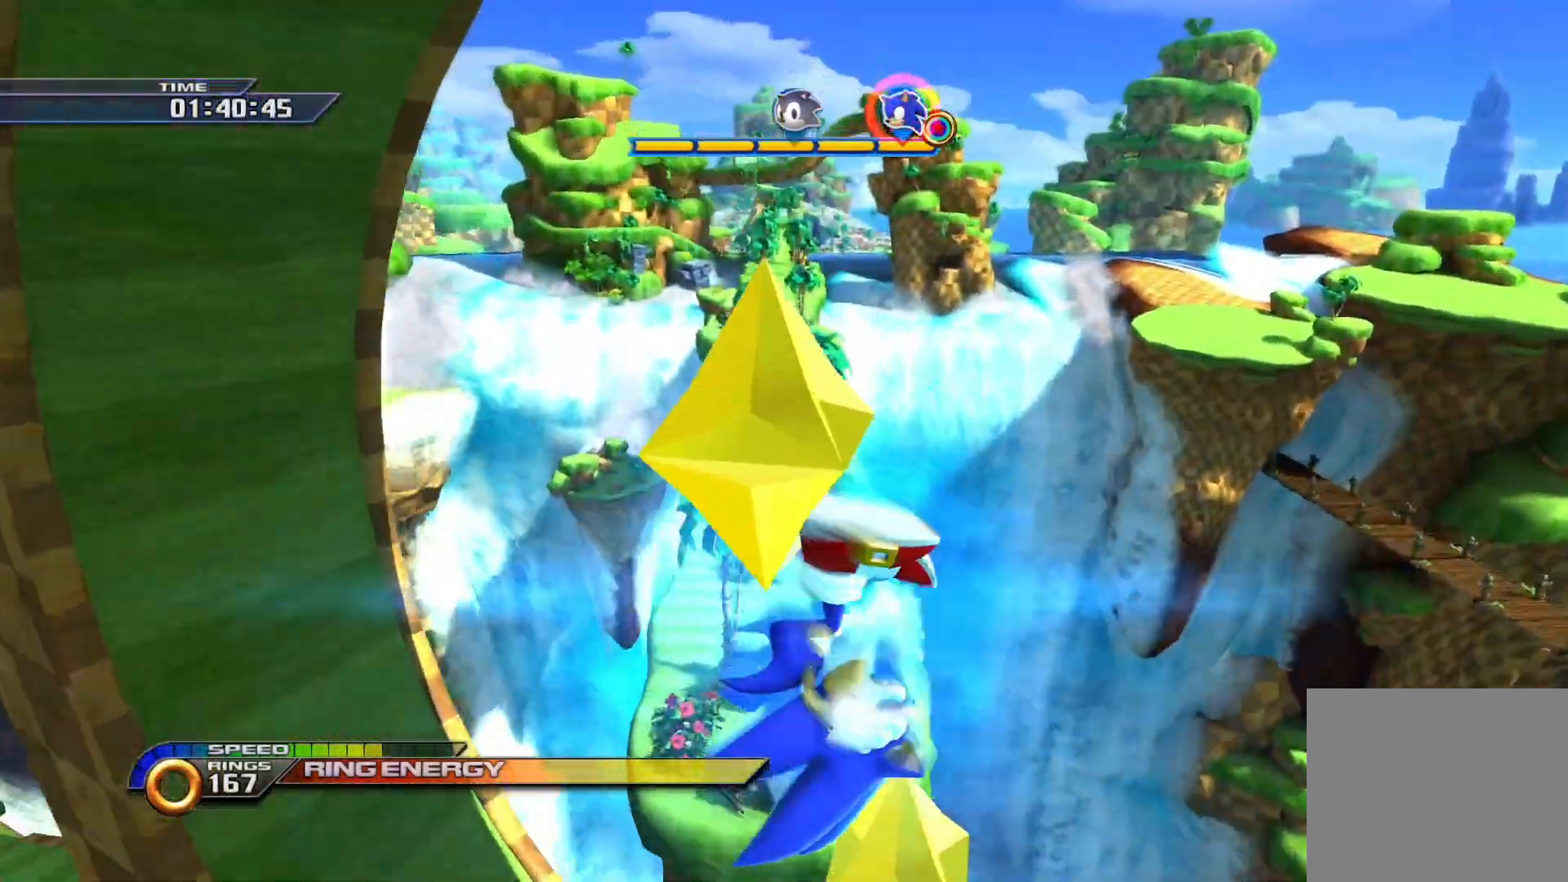
{"dt_ms": 500, "buttons": ["SQUARE"], "left_stick": "left", "right_stick": "center", "events": [[133, "left_stick", "right"], [233, "left_stick", "left"], [383, "left_stick", "up-right"], [483, "left_stick", "left"]]}
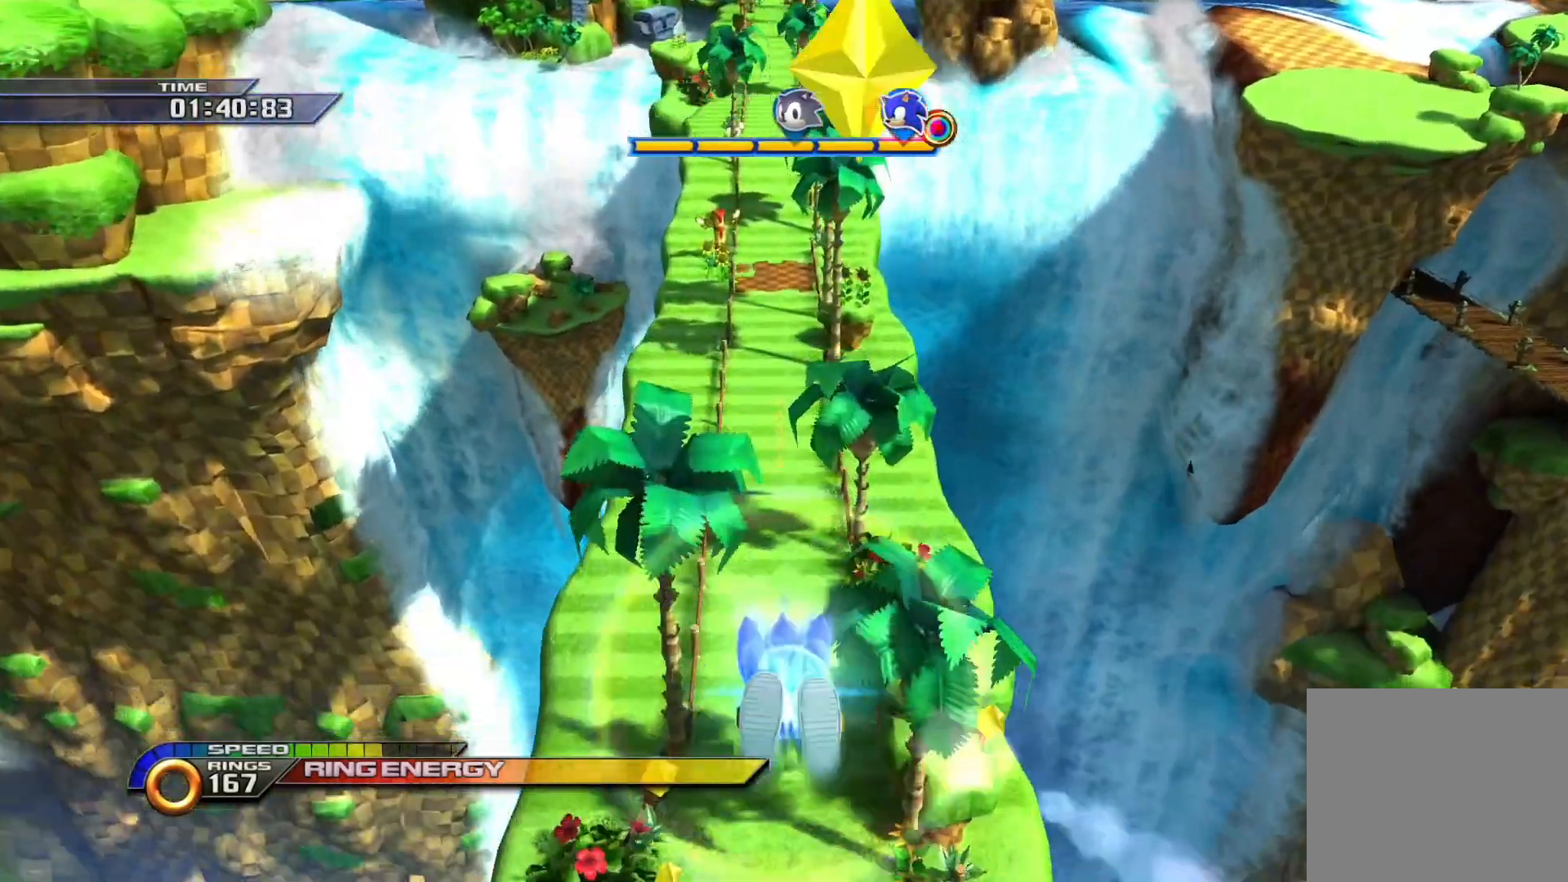
{"dt_ms": 500, "buttons": ["SQUARE", "R1"], "left_stick": "down", "right_stick": "center"}
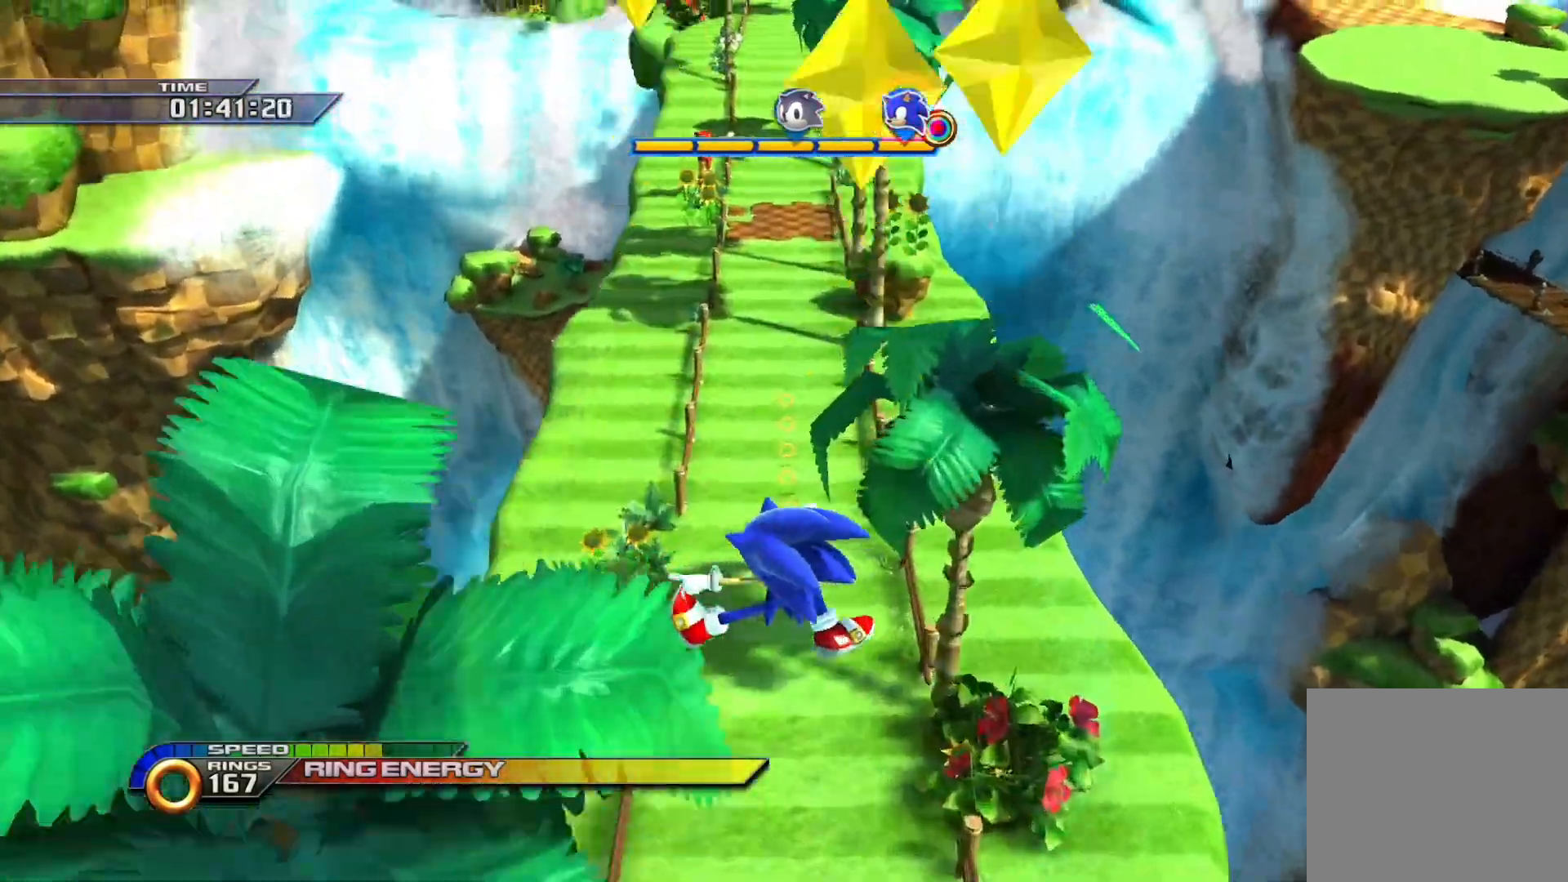
{"dt_ms": 1000, "buttons": ["SQUARE"], "left_stick": "down", "right_stick": "center"}